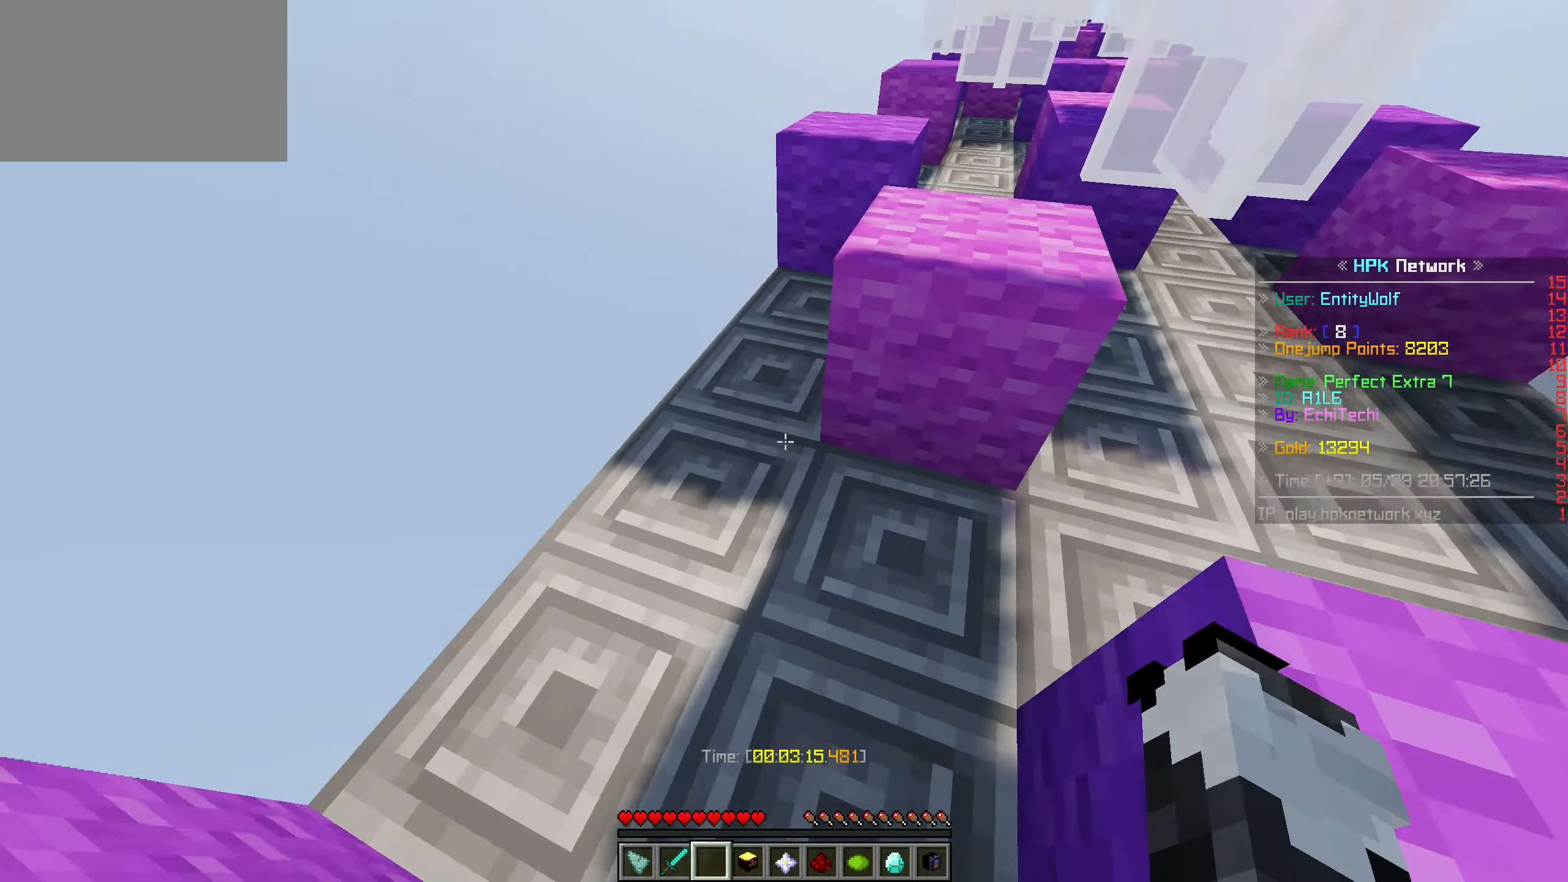
Gameplay with keyboard and mouse; each line is a JSON object with the keys and mouse buttons held at the frame after it. "events" lists presses ("down") and releases ("up") of "a", "ctrl", "d", "s", "shift", "space", "w", "mouse_left" and "mouse_right" between this image and that frame as [ms after this image, input, new state], when the widget could be followed in between. "mouse_left", "mouse_right" = the "left", "right" buttons of the "mouse" list. No other keys are recorded. Fast repeated clicks can show as one long hold. Mouse movement is not recorded.
{"keys": ["w"], "mouse": [], "events": [[333, "a", "up"]]}
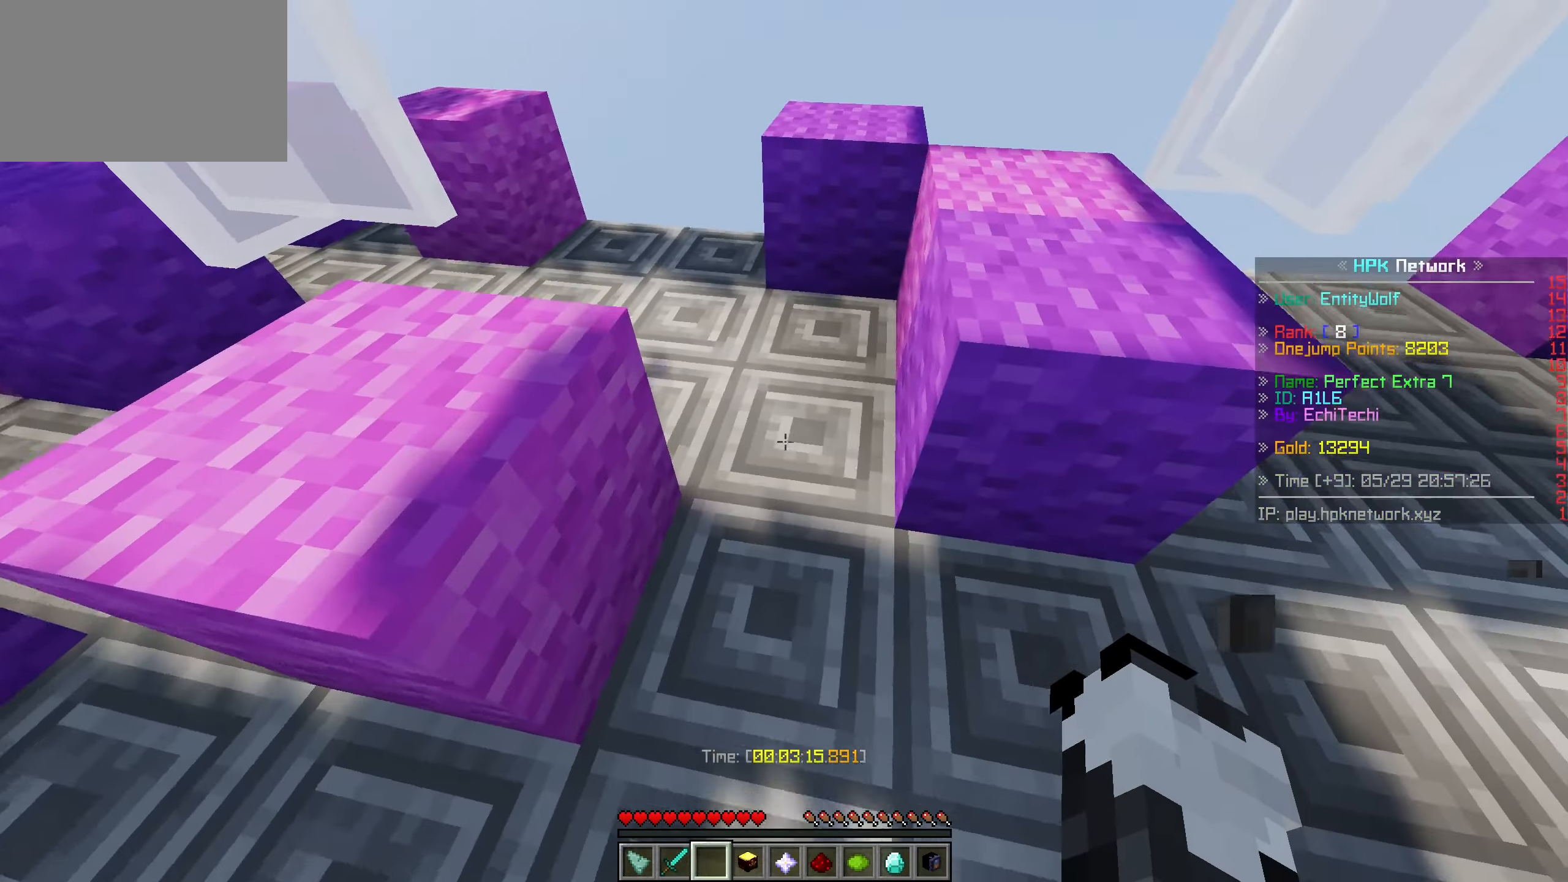
{"keys": ["w"], "mouse": [], "events": []}
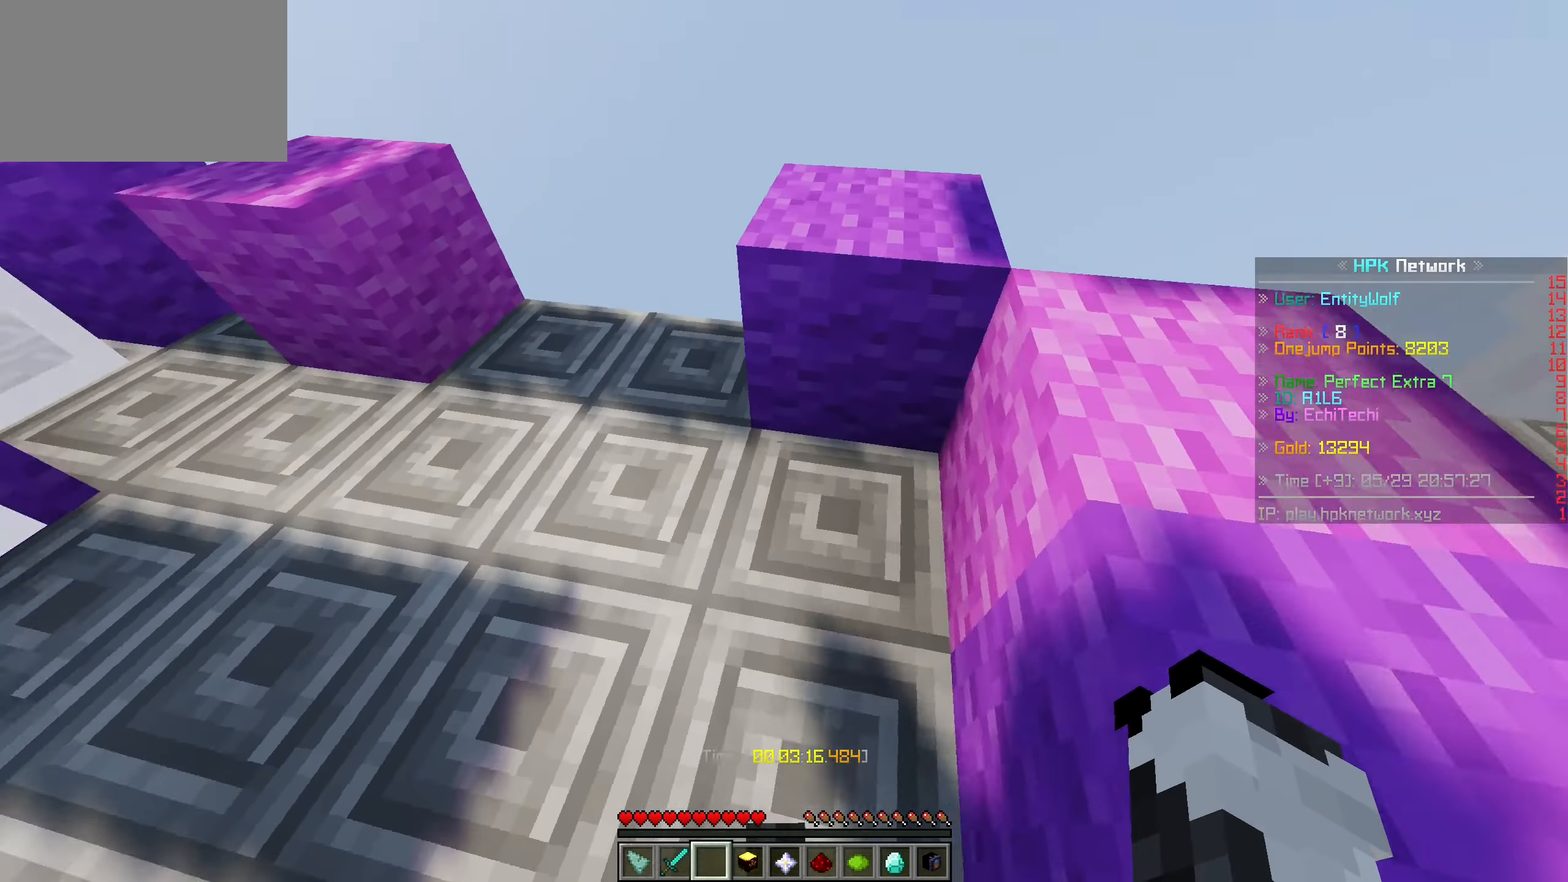
{"keys": ["w"], "mouse": [], "events": []}
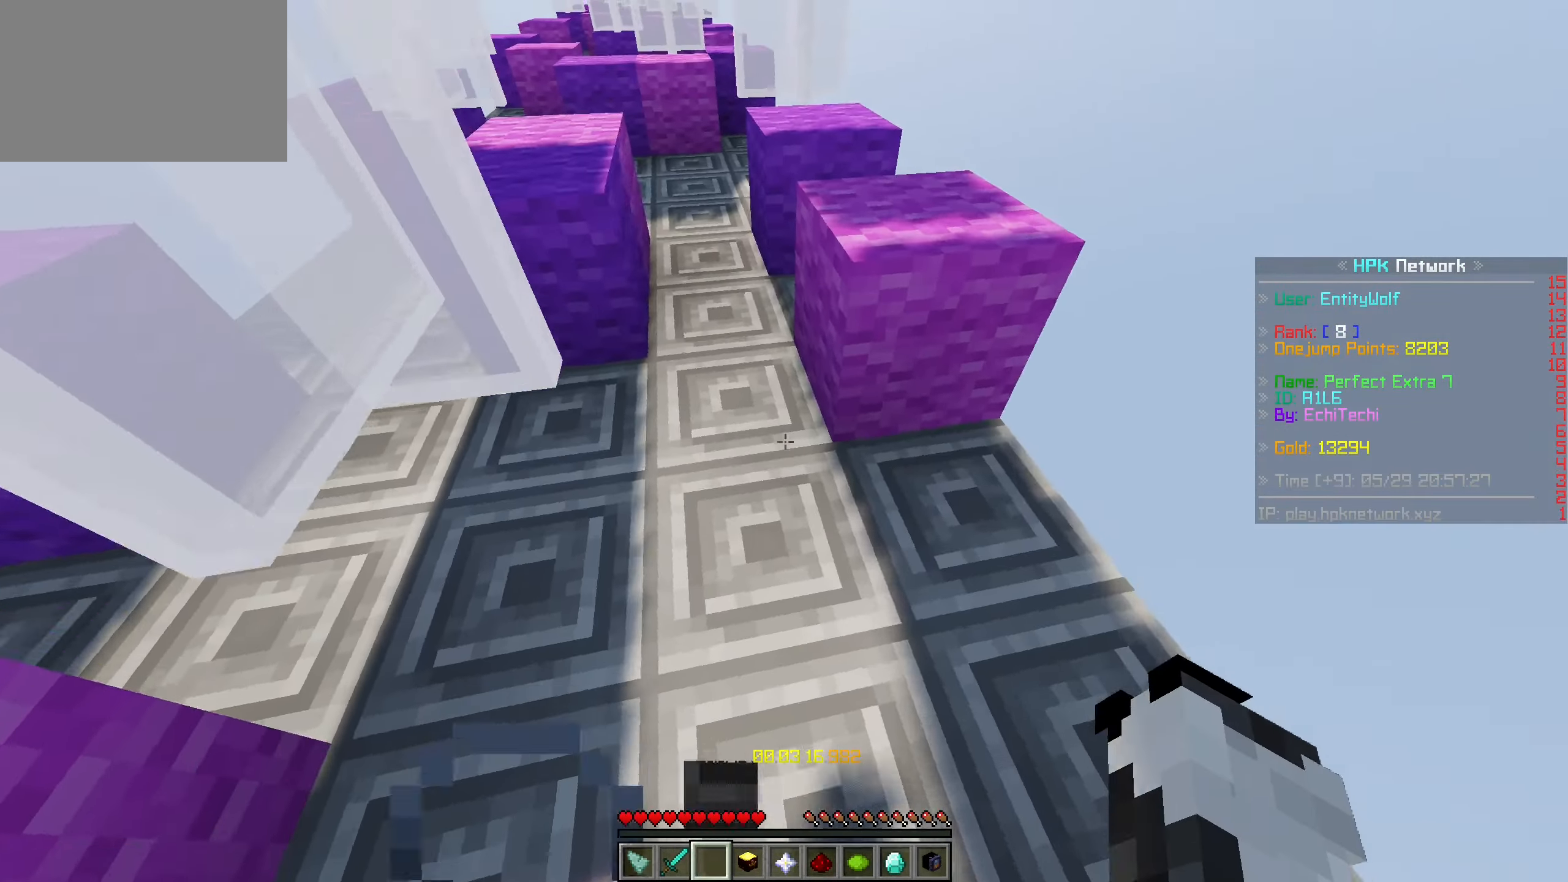
{"keys": ["w"], "mouse": [], "events": []}
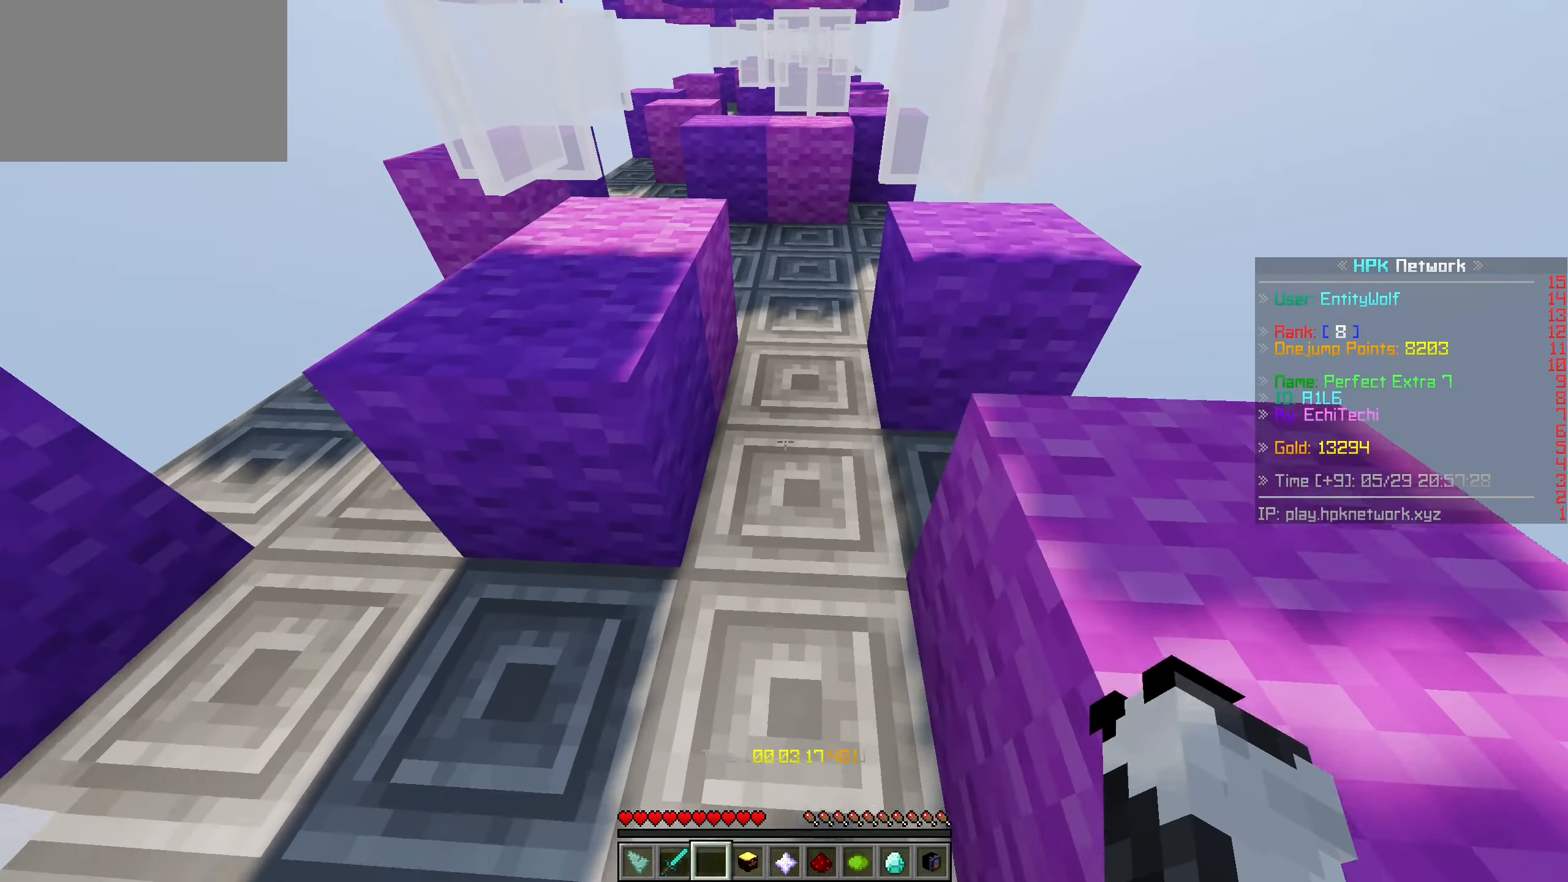
{"keys": ["w"], "mouse": [], "events": []}
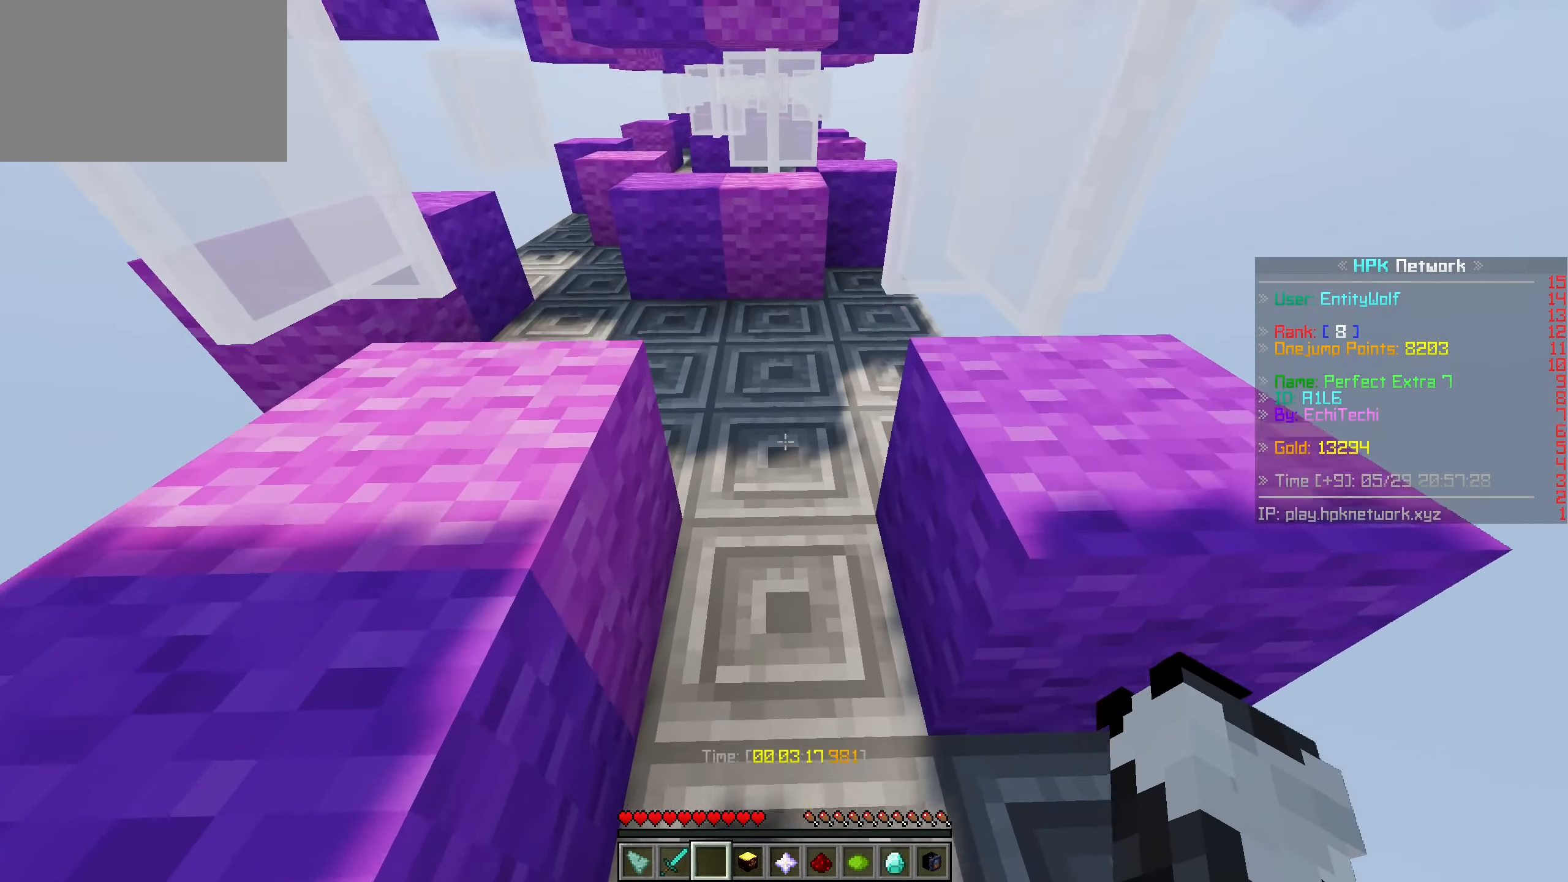
{"keys": ["w"], "mouse": [], "events": []}
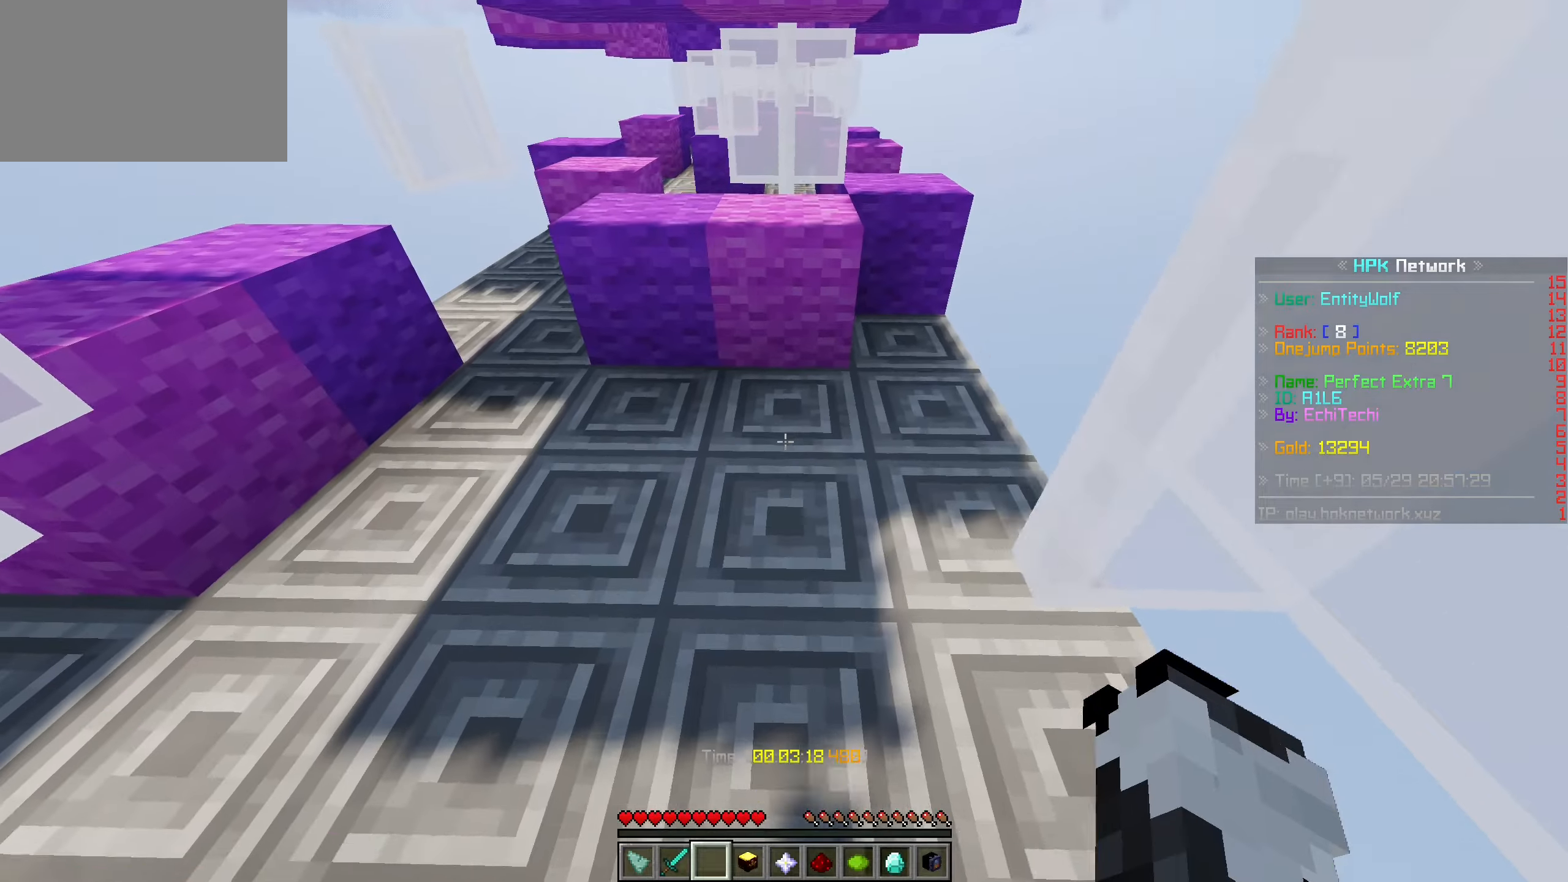
{"keys": ["a", "w"], "mouse": [], "events": [[417, "a", "down"]]}
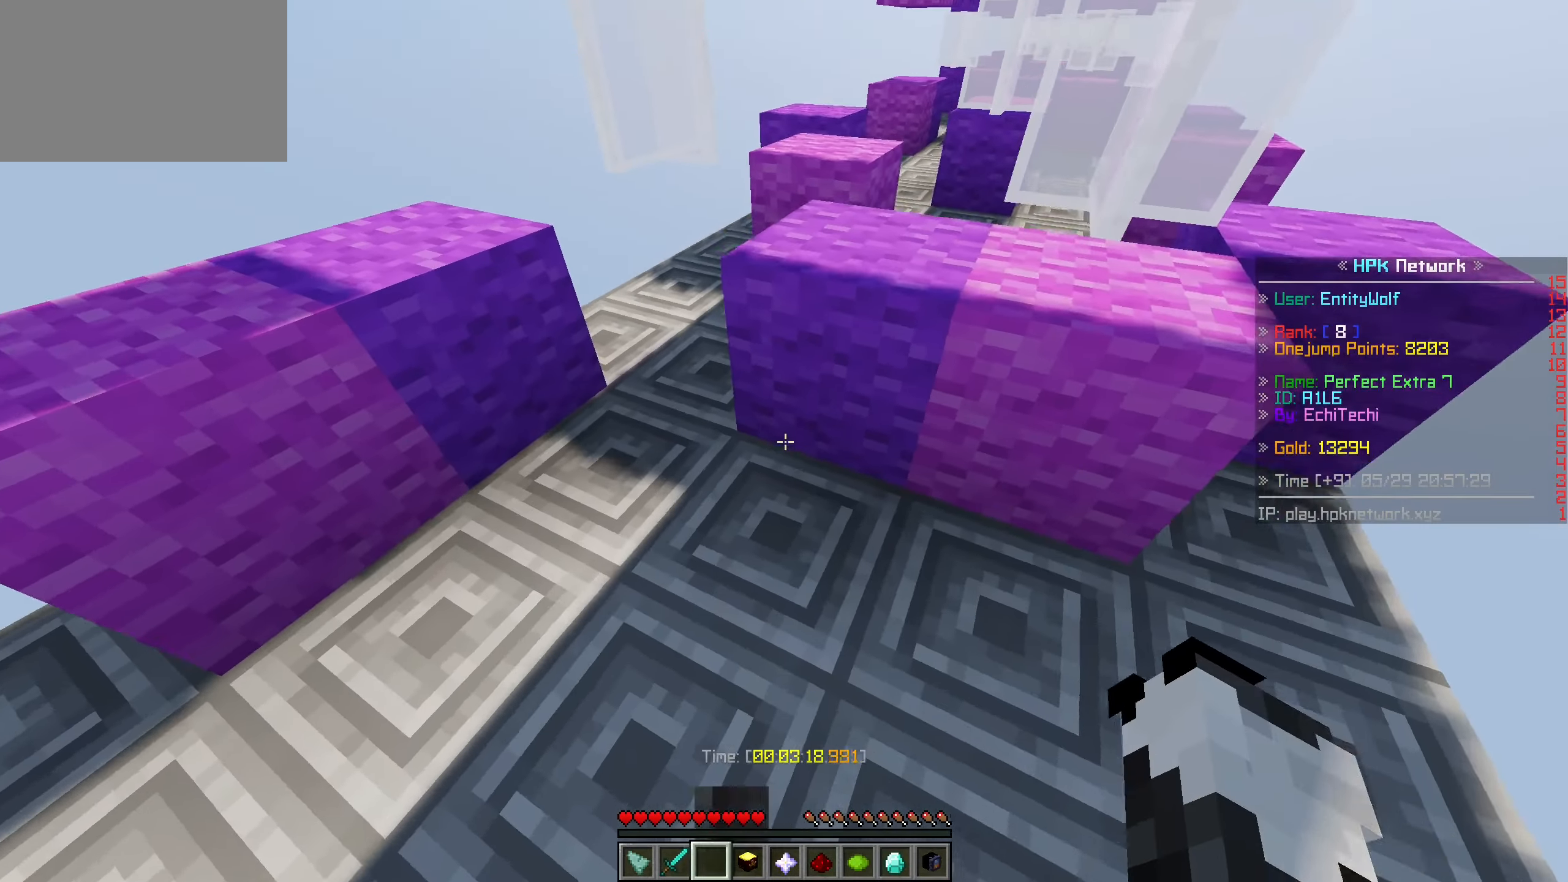
{"keys": ["w"], "mouse": [], "events": [[417, "a", "up"]]}
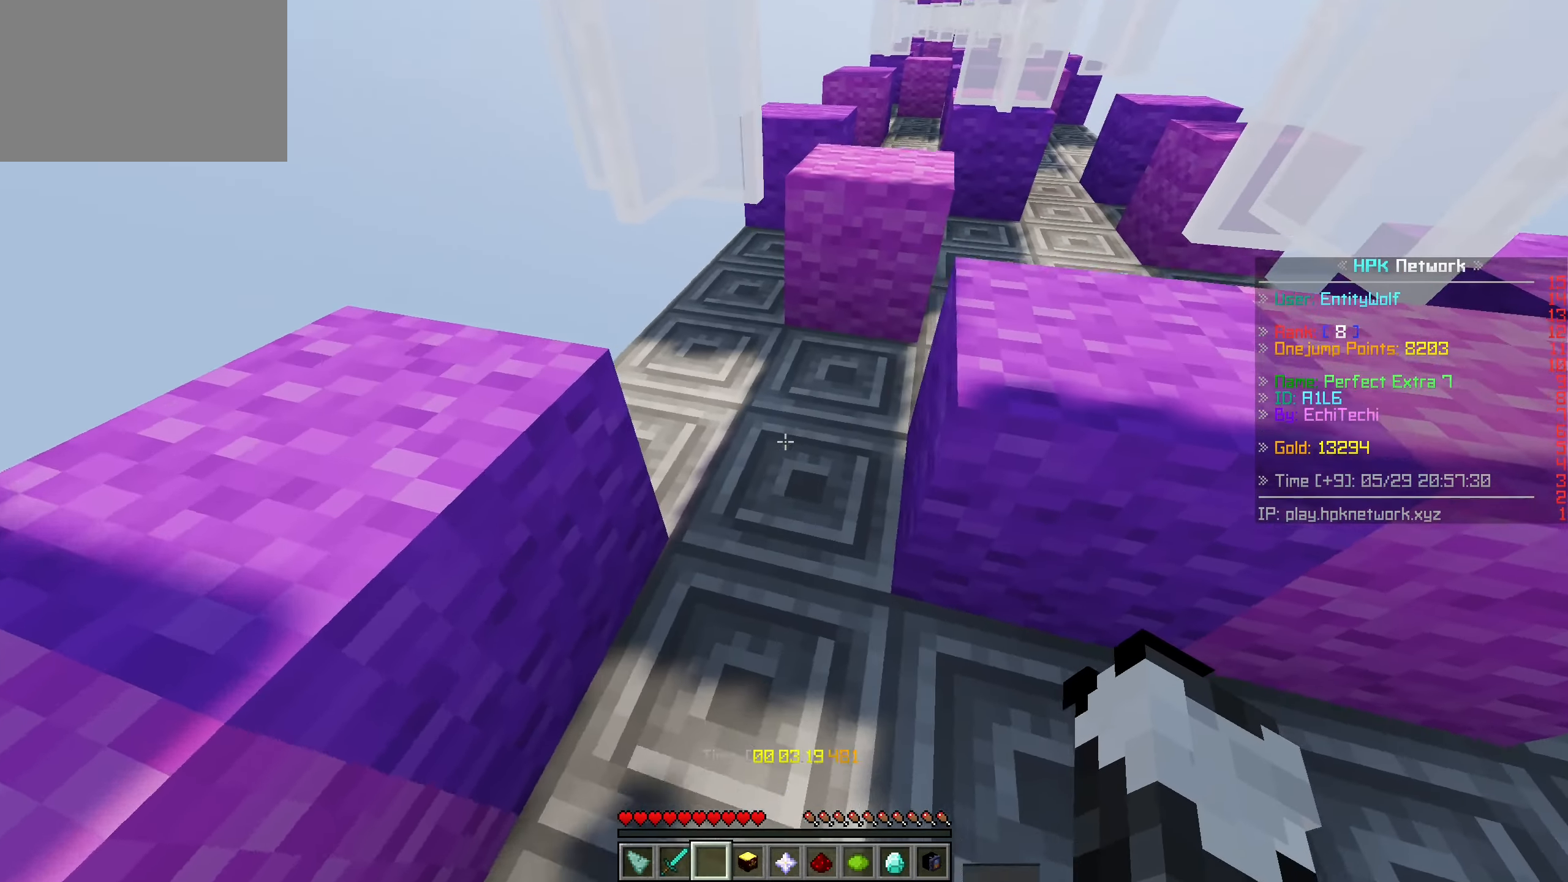
{"keys": ["w"], "mouse": [], "events": []}
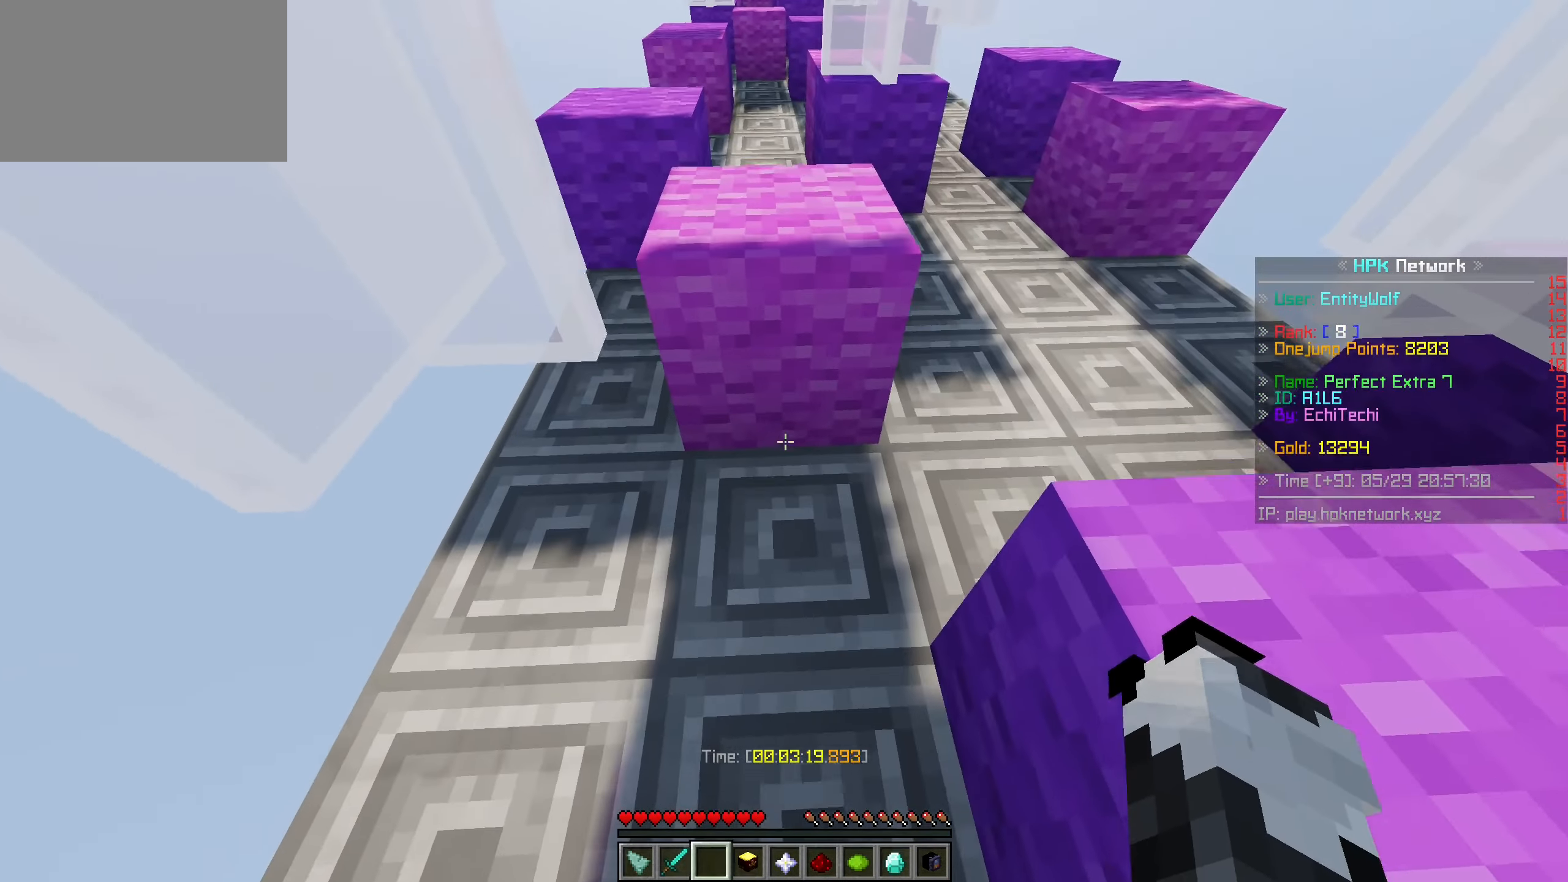
{"keys": ["d", "w"], "mouse": [], "events": [[284, "d", "down"]]}
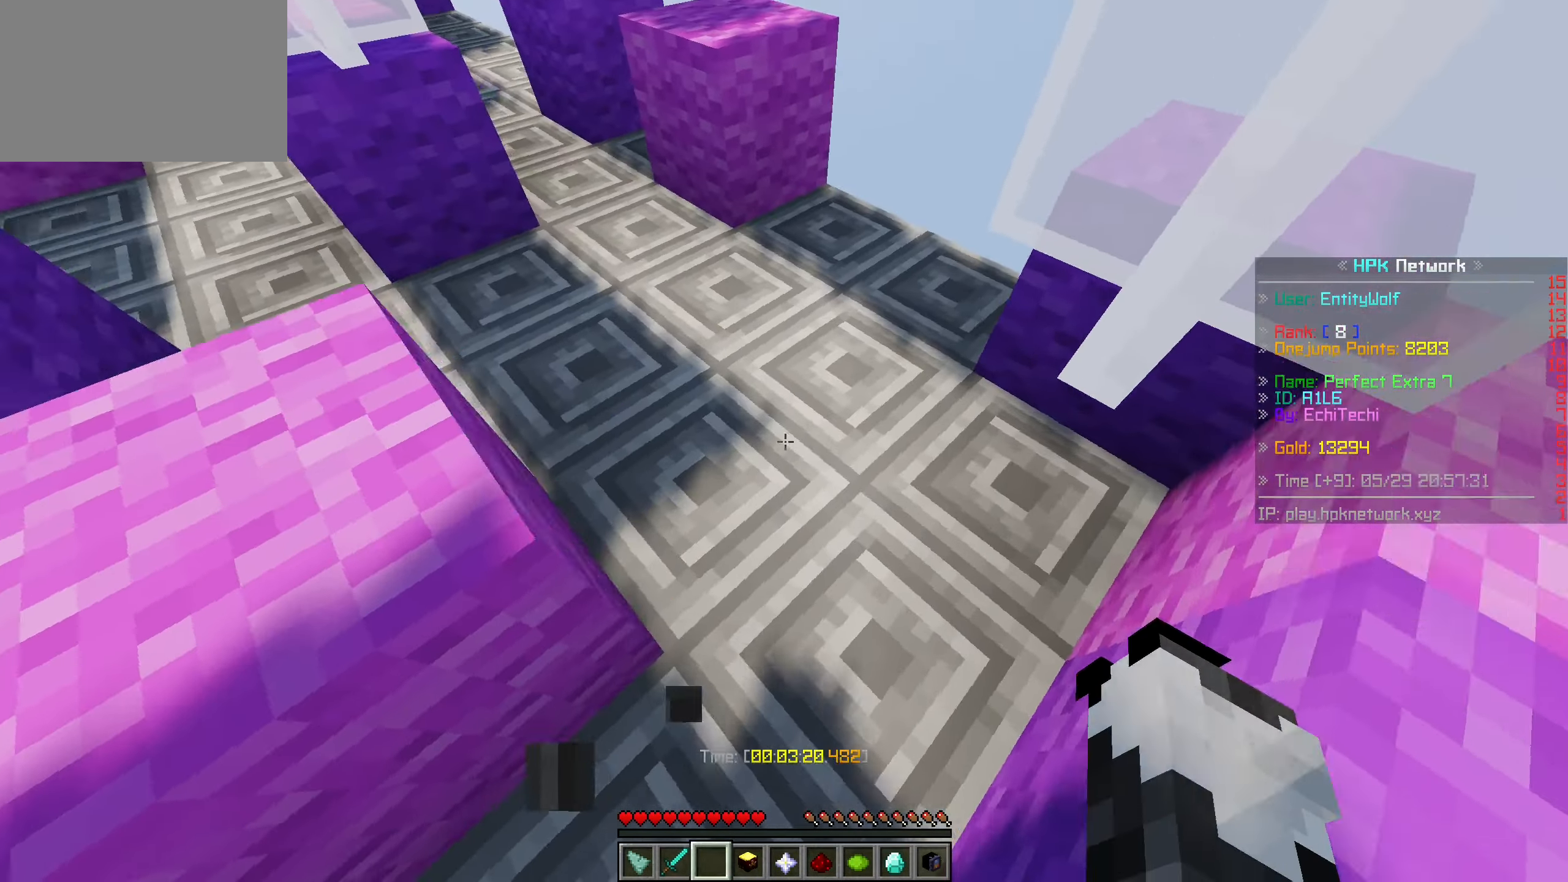
{"keys": ["w"], "mouse": [], "events": [[117, "d", "up"]]}
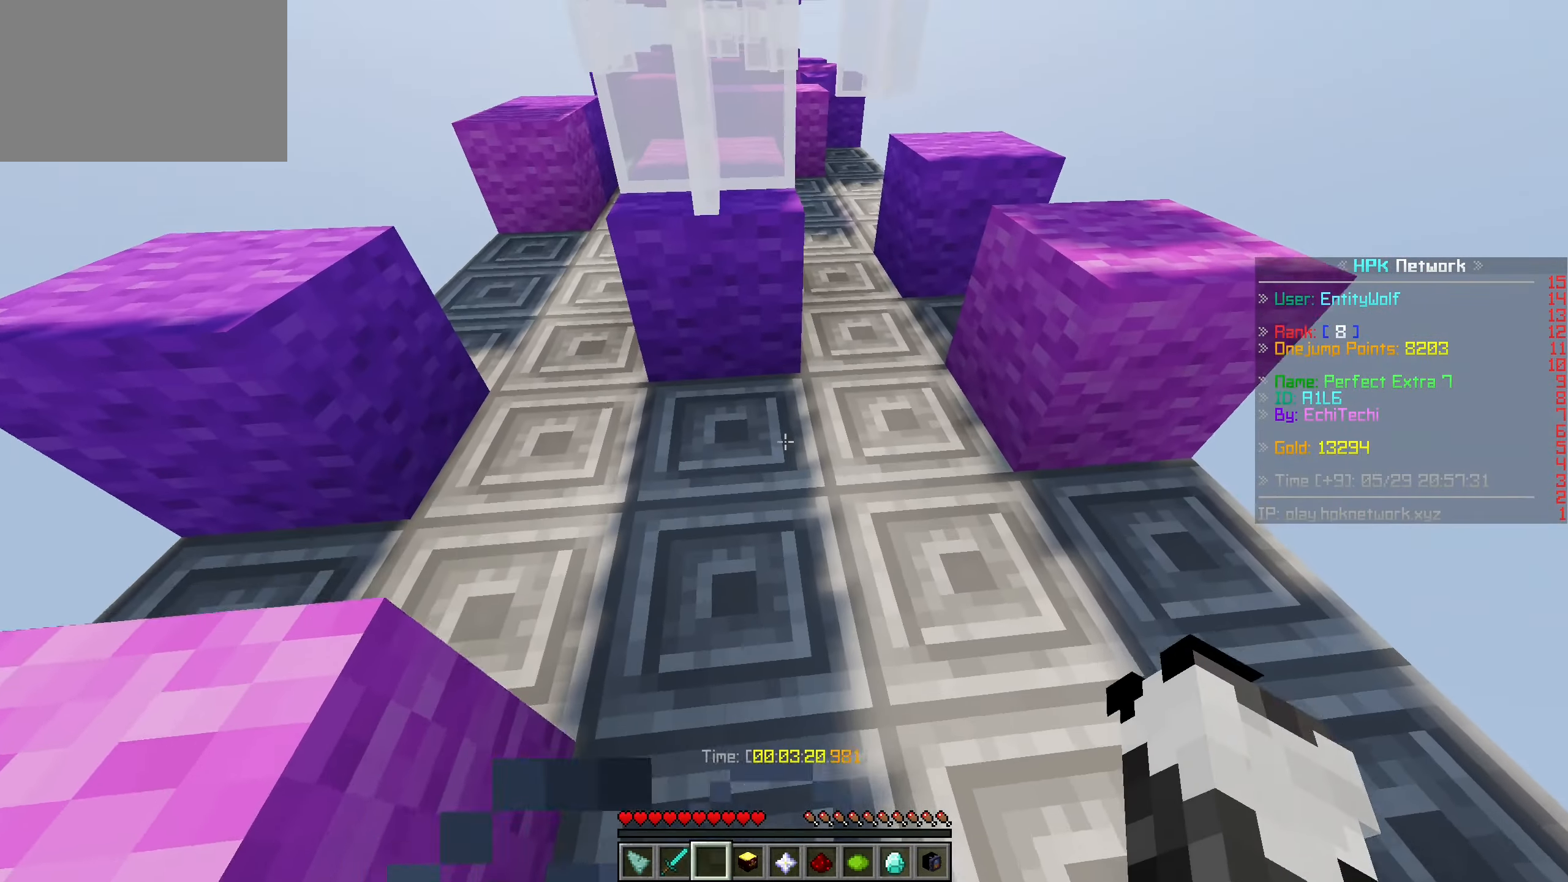
{"keys": ["w"], "mouse": [], "events": [[17, "d", "down"], [317, "d", "up"]]}
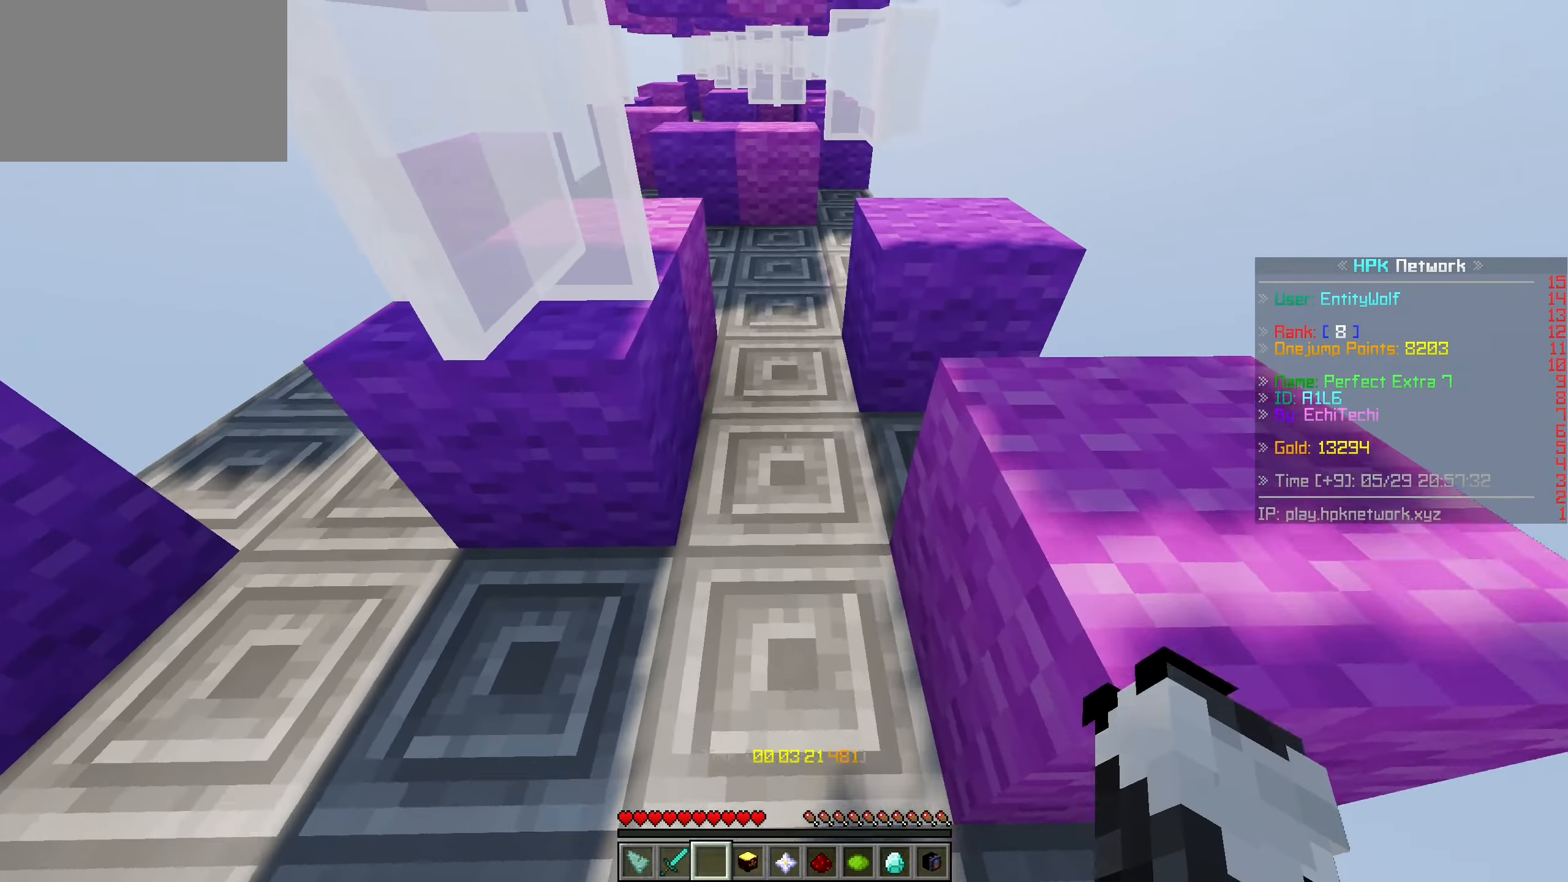
{"keys": ["w"], "mouse": [], "events": []}
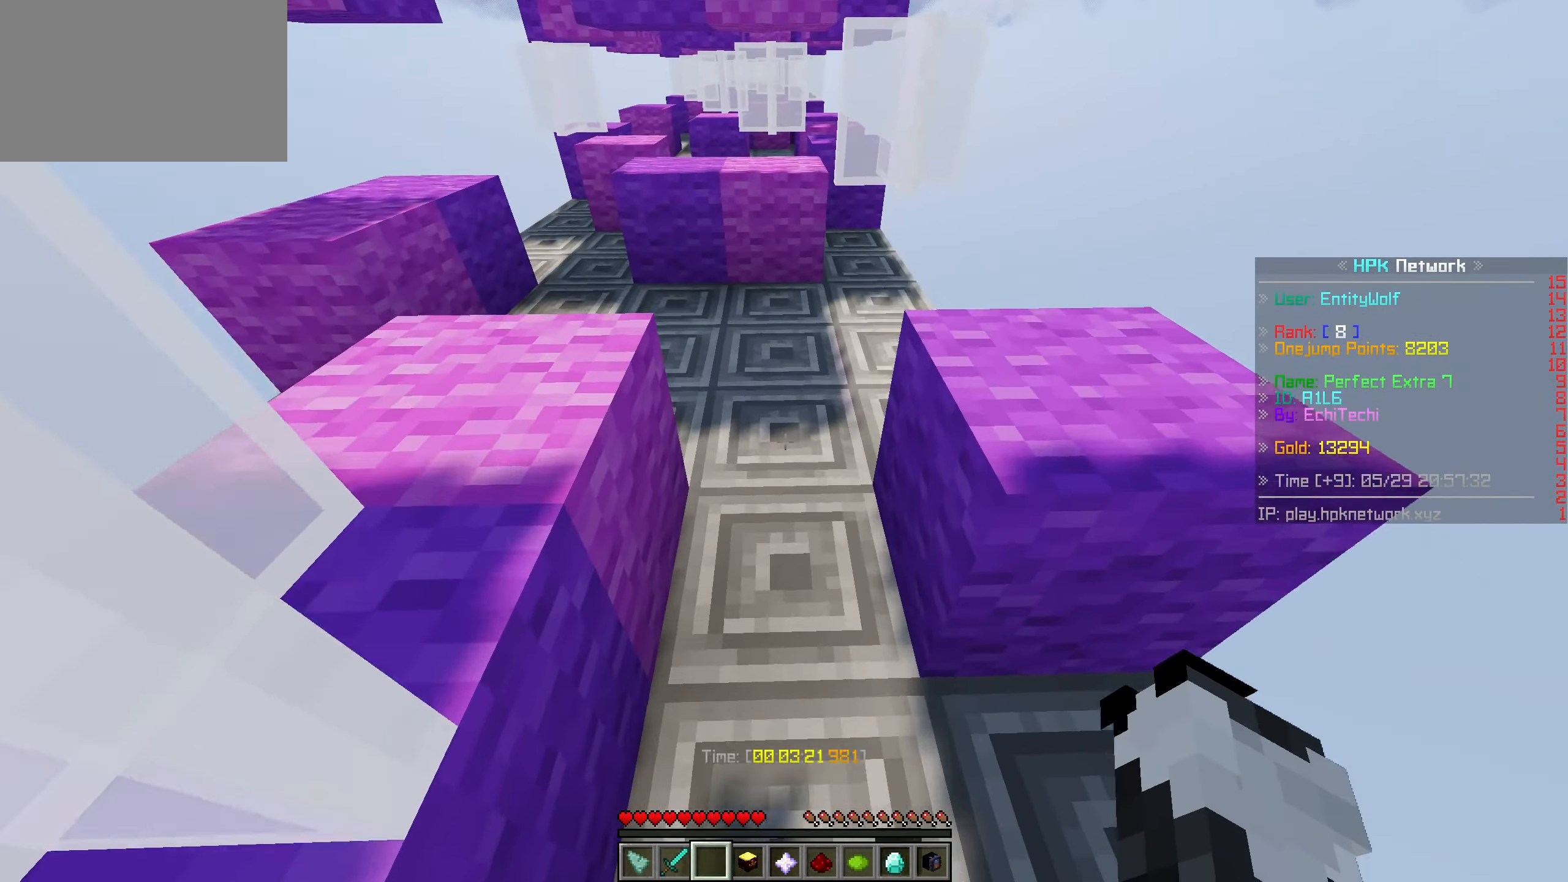
{"keys": ["w"], "mouse": [], "events": []}
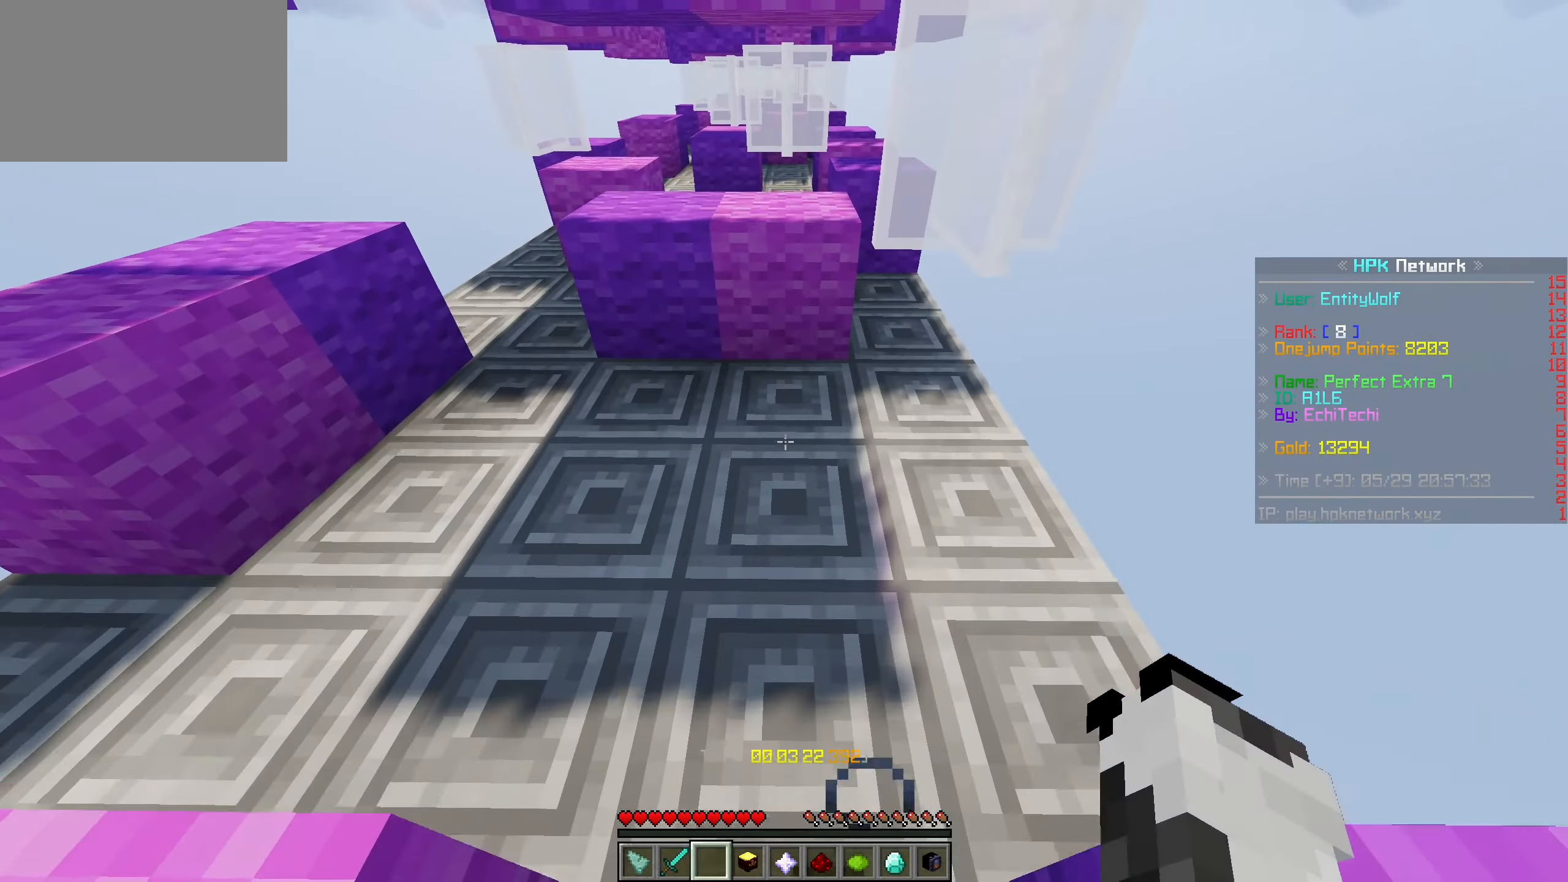
{"keys": ["a", "w"], "mouse": [], "events": [[267, "a", "down"]]}
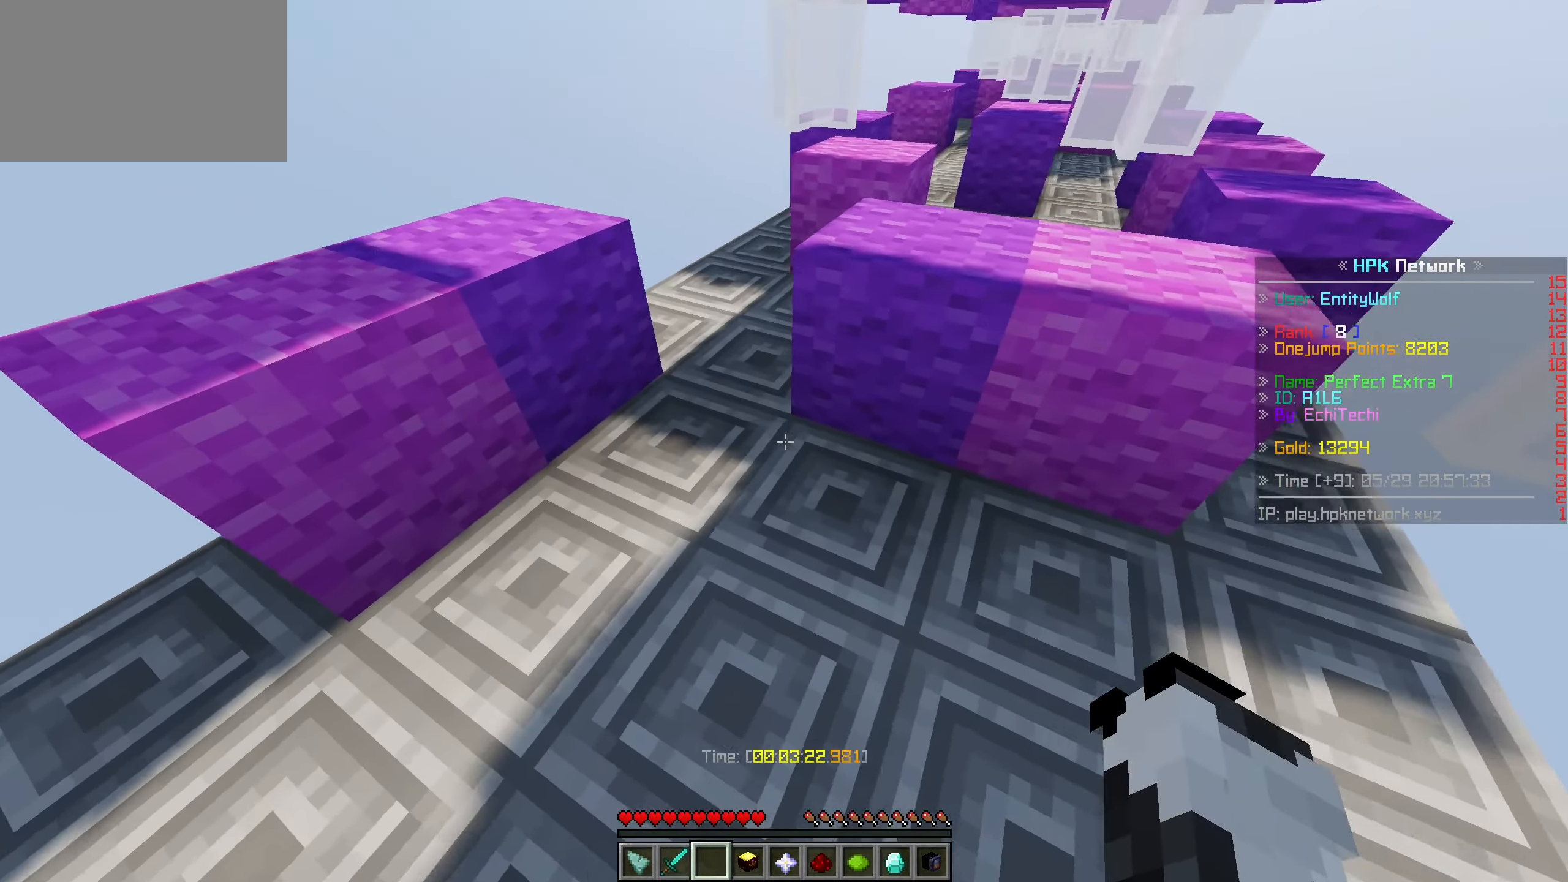
{"keys": ["w"], "mouse": [], "events": [[334, "a", "up"]]}
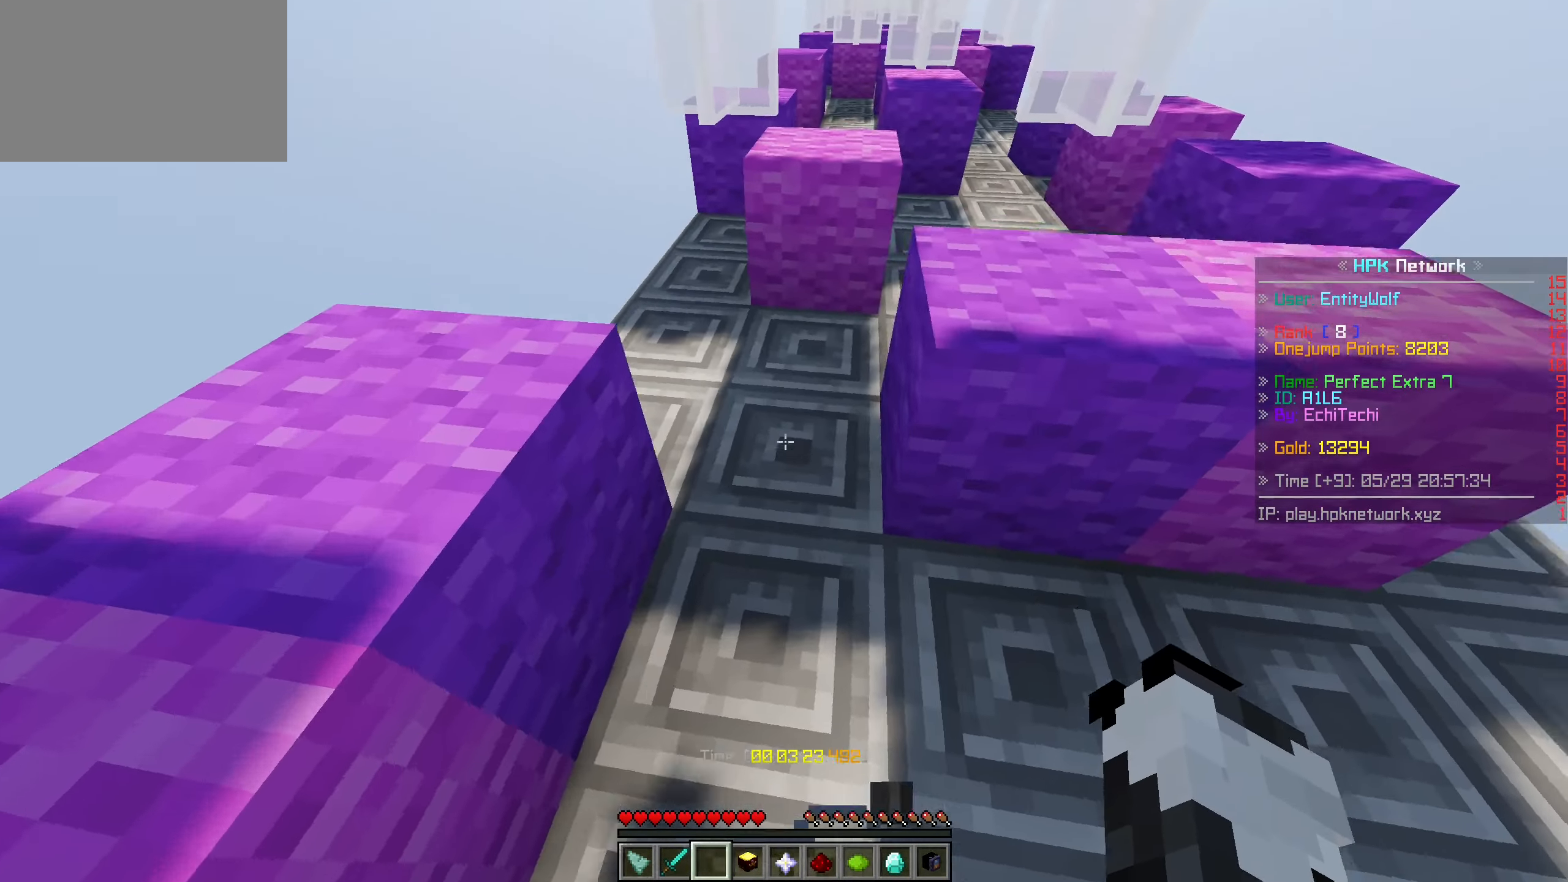
{"keys": ["w"], "mouse": [], "events": []}
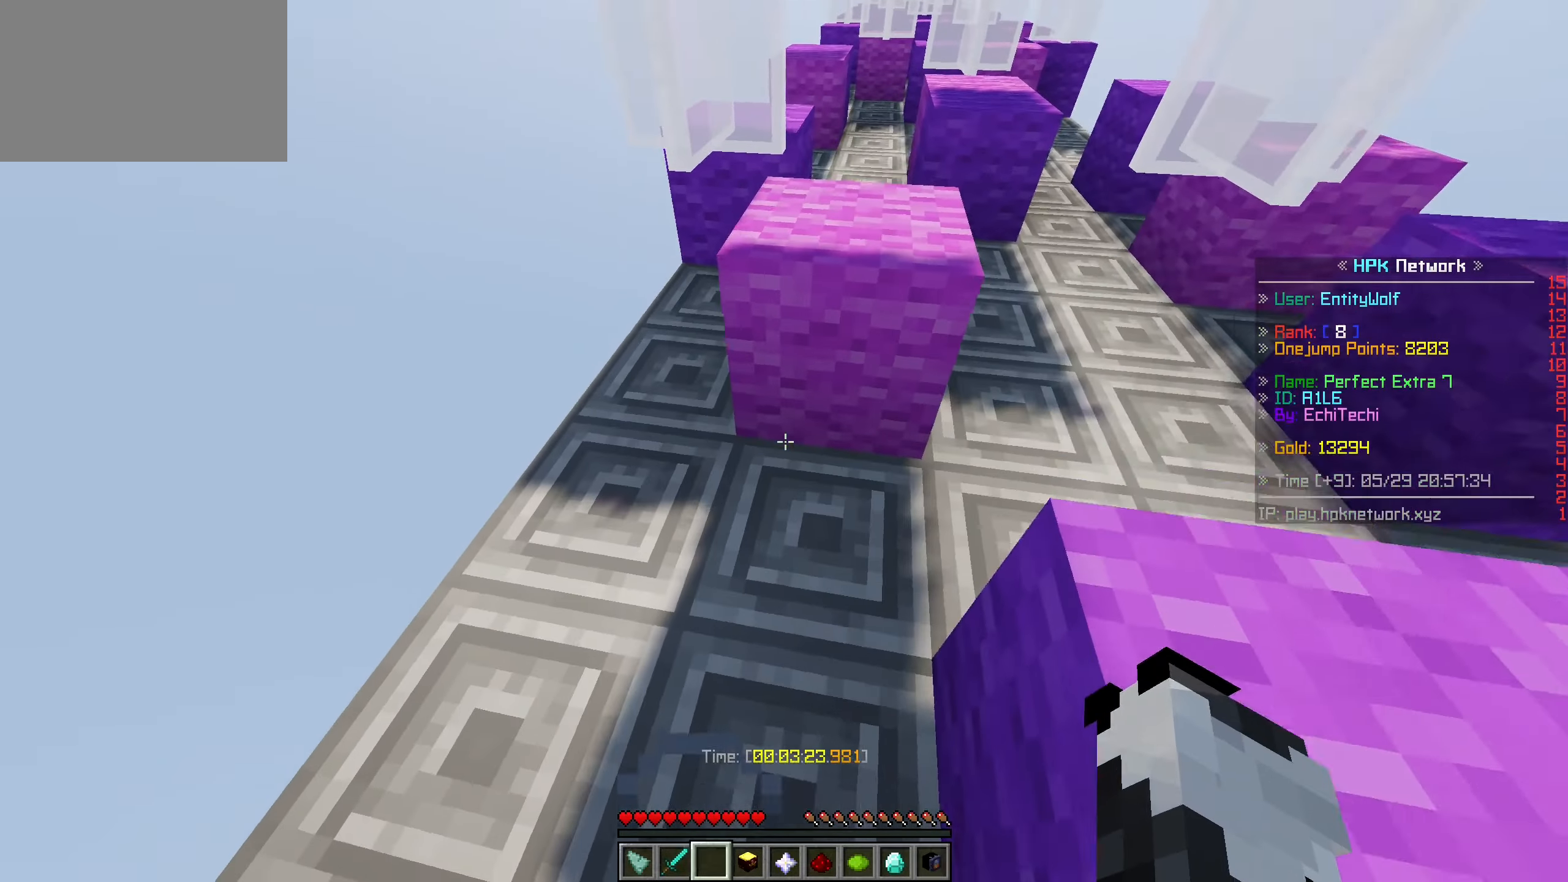
{"keys": ["w"], "mouse": [], "events": [[83, "a", "down"], [333, "a", "up"]]}
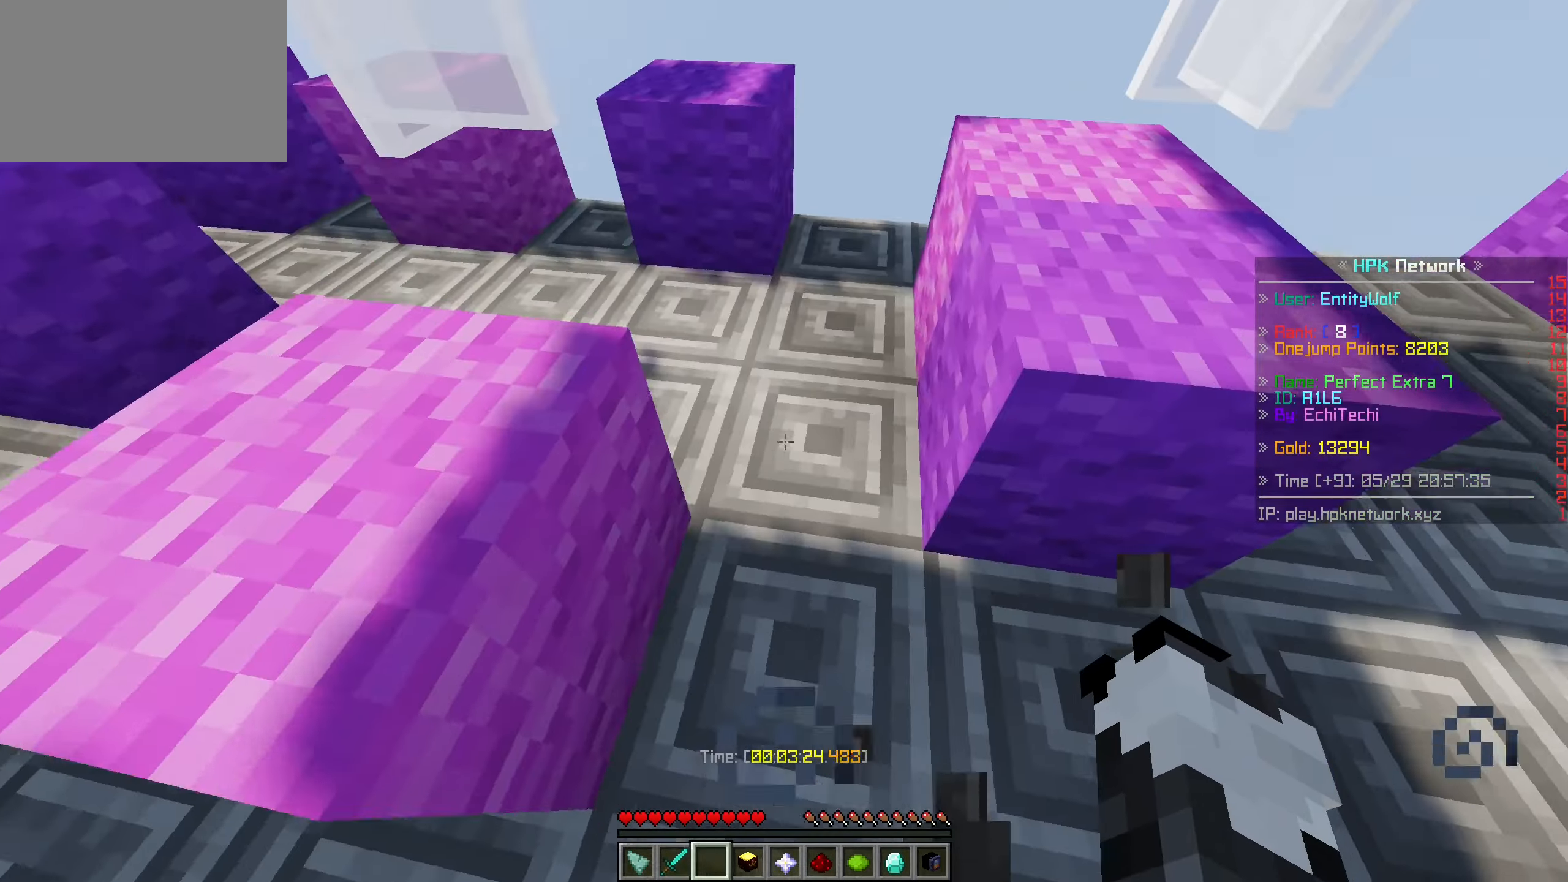
{"keys": ["w"], "mouse": [], "events": []}
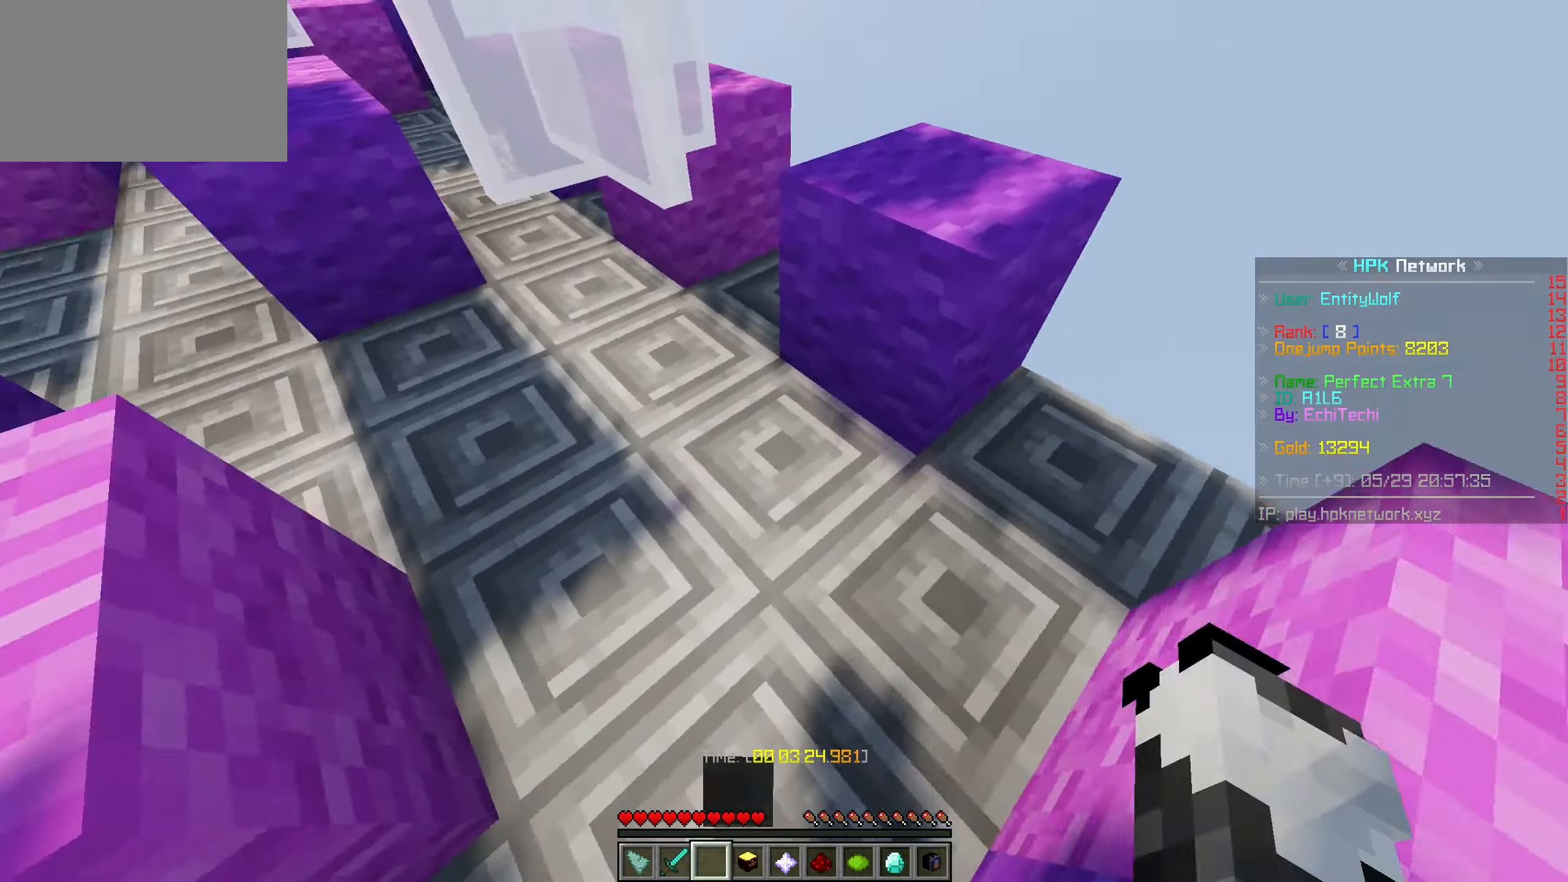
{"keys": ["w"], "mouse": [], "events": [[133, "a", "down"], [333, "a", "up"]]}
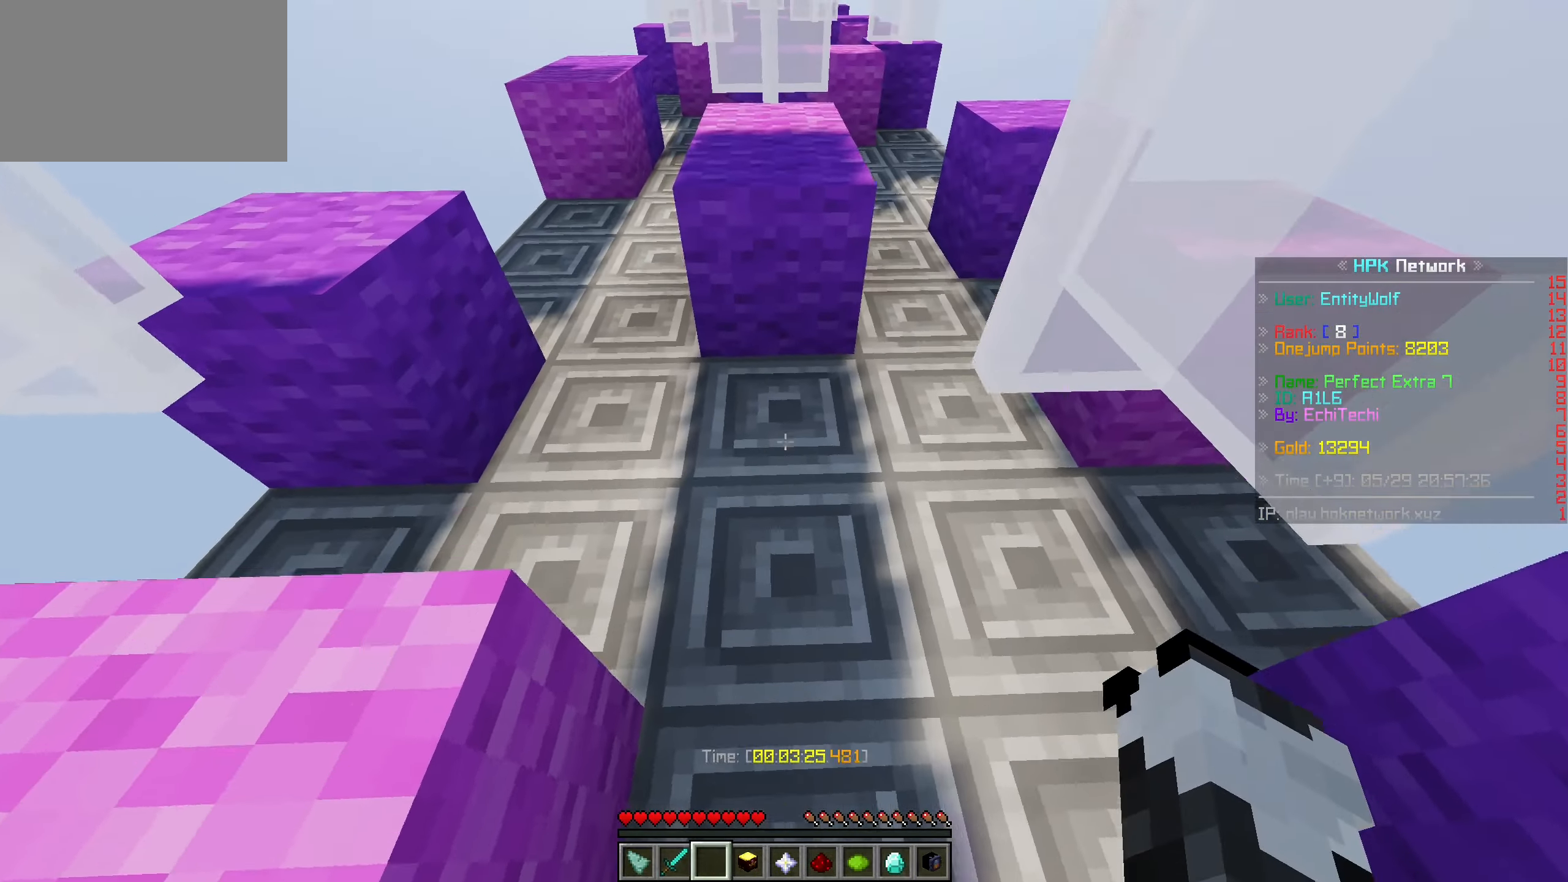
{"keys": ["a", "w"], "mouse": [], "events": [[333, "a", "down"]]}
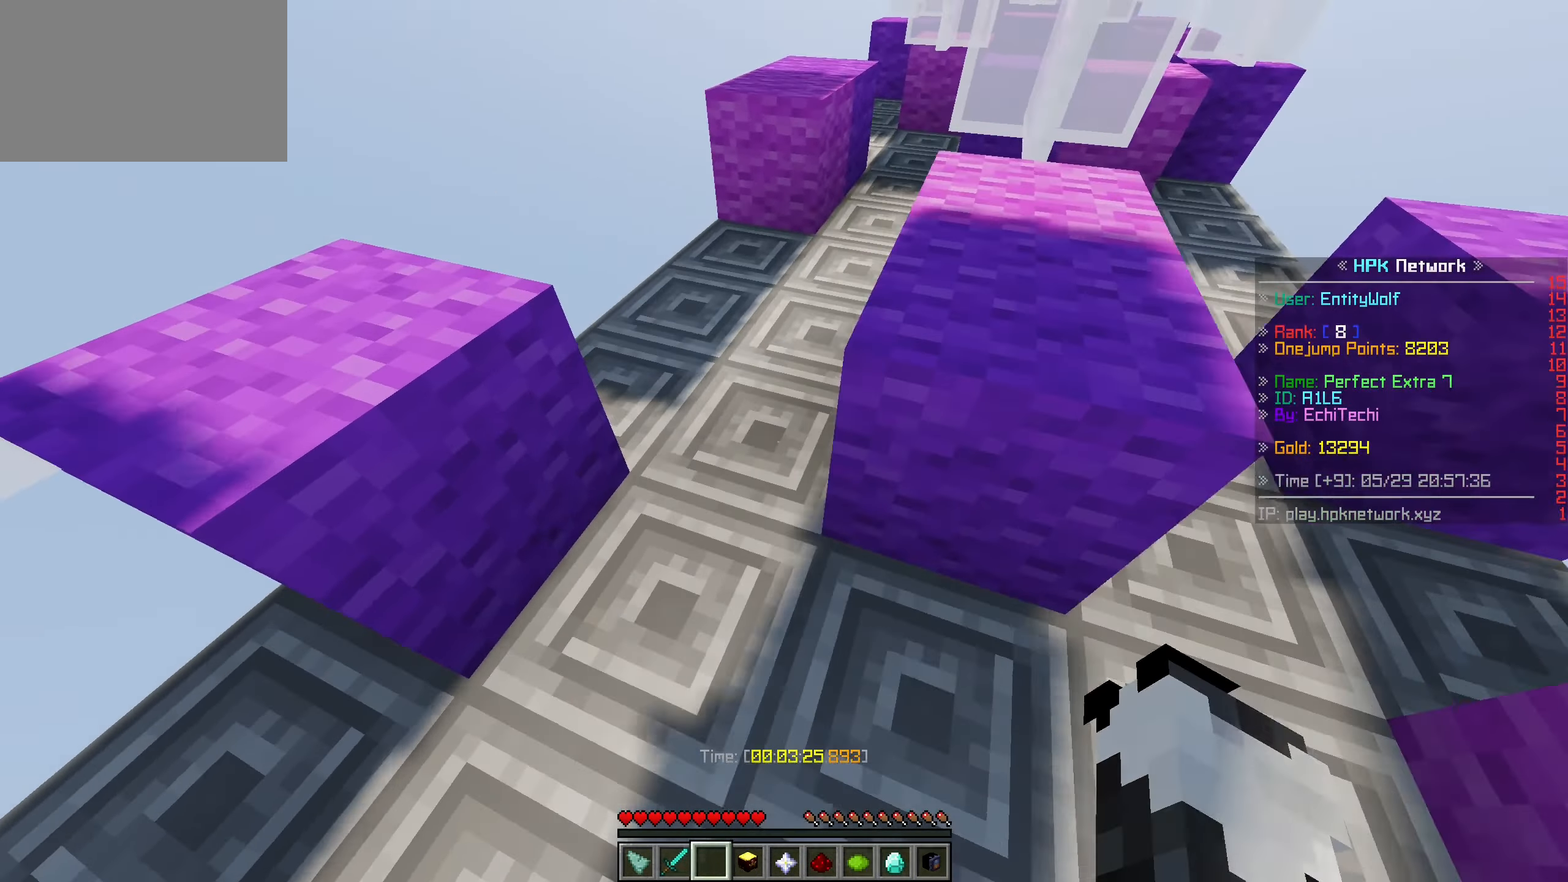
{"keys": ["w"], "mouse": [], "events": [[133, "a", "up"]]}
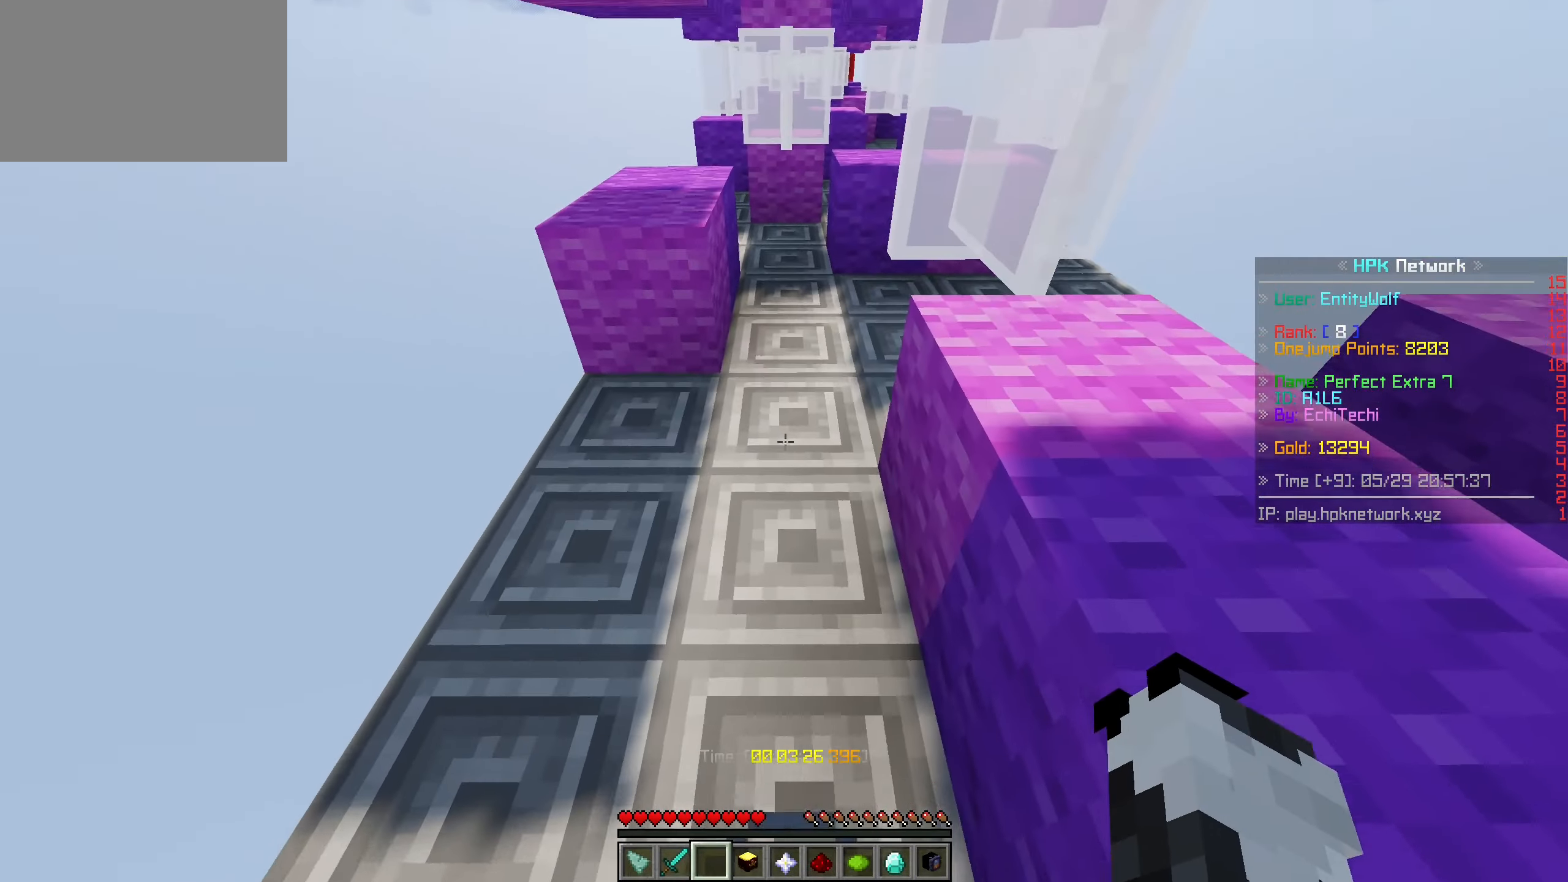
{"keys": ["w"], "mouse": [], "events": []}
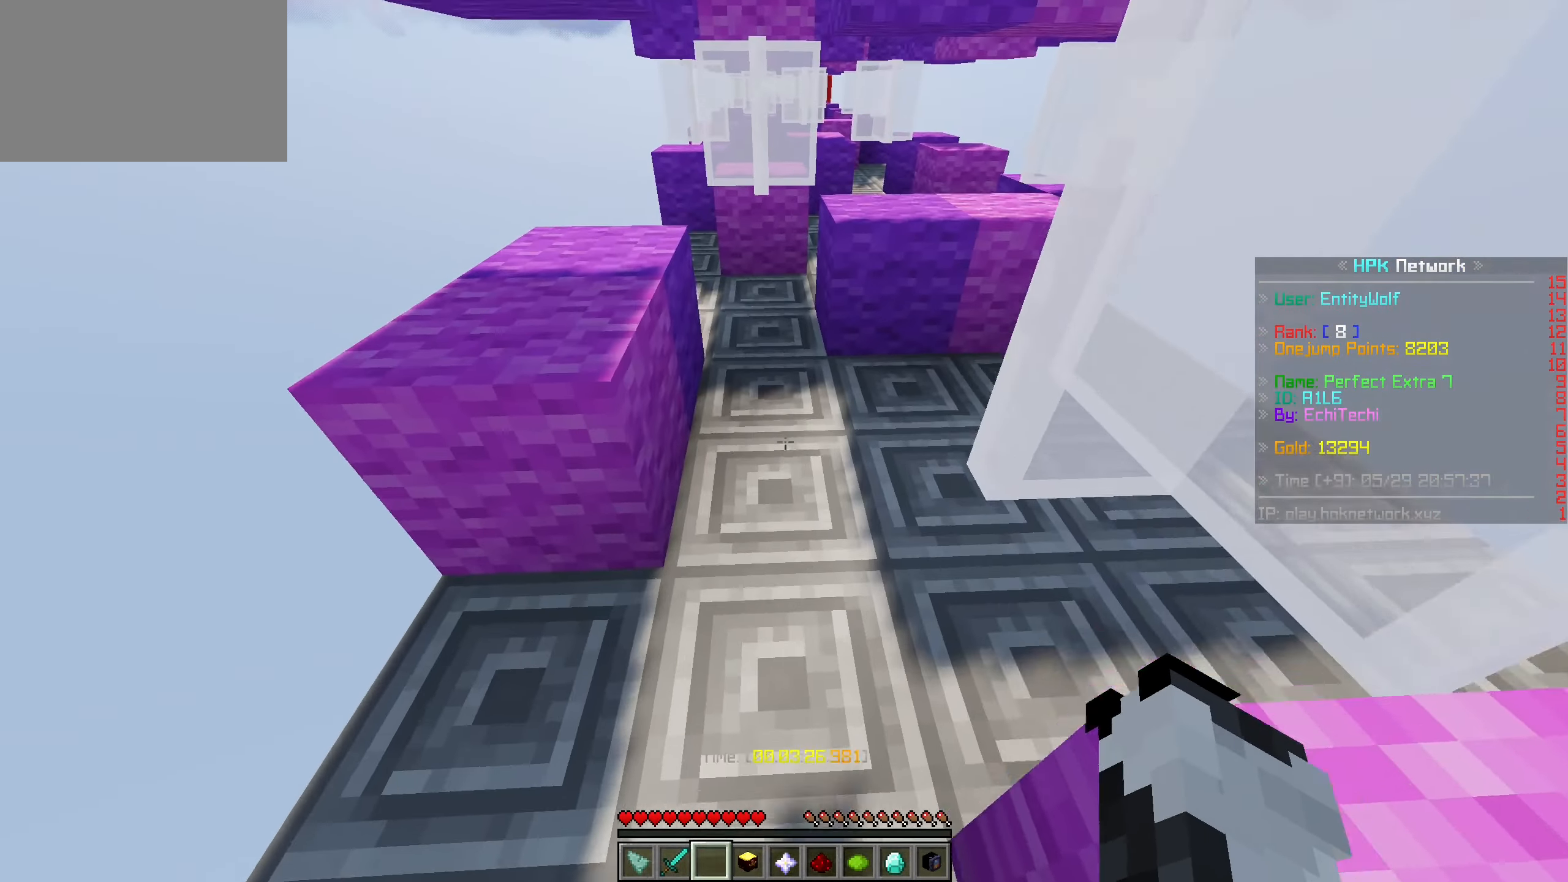
{"keys": ["w"], "mouse": [], "events": []}
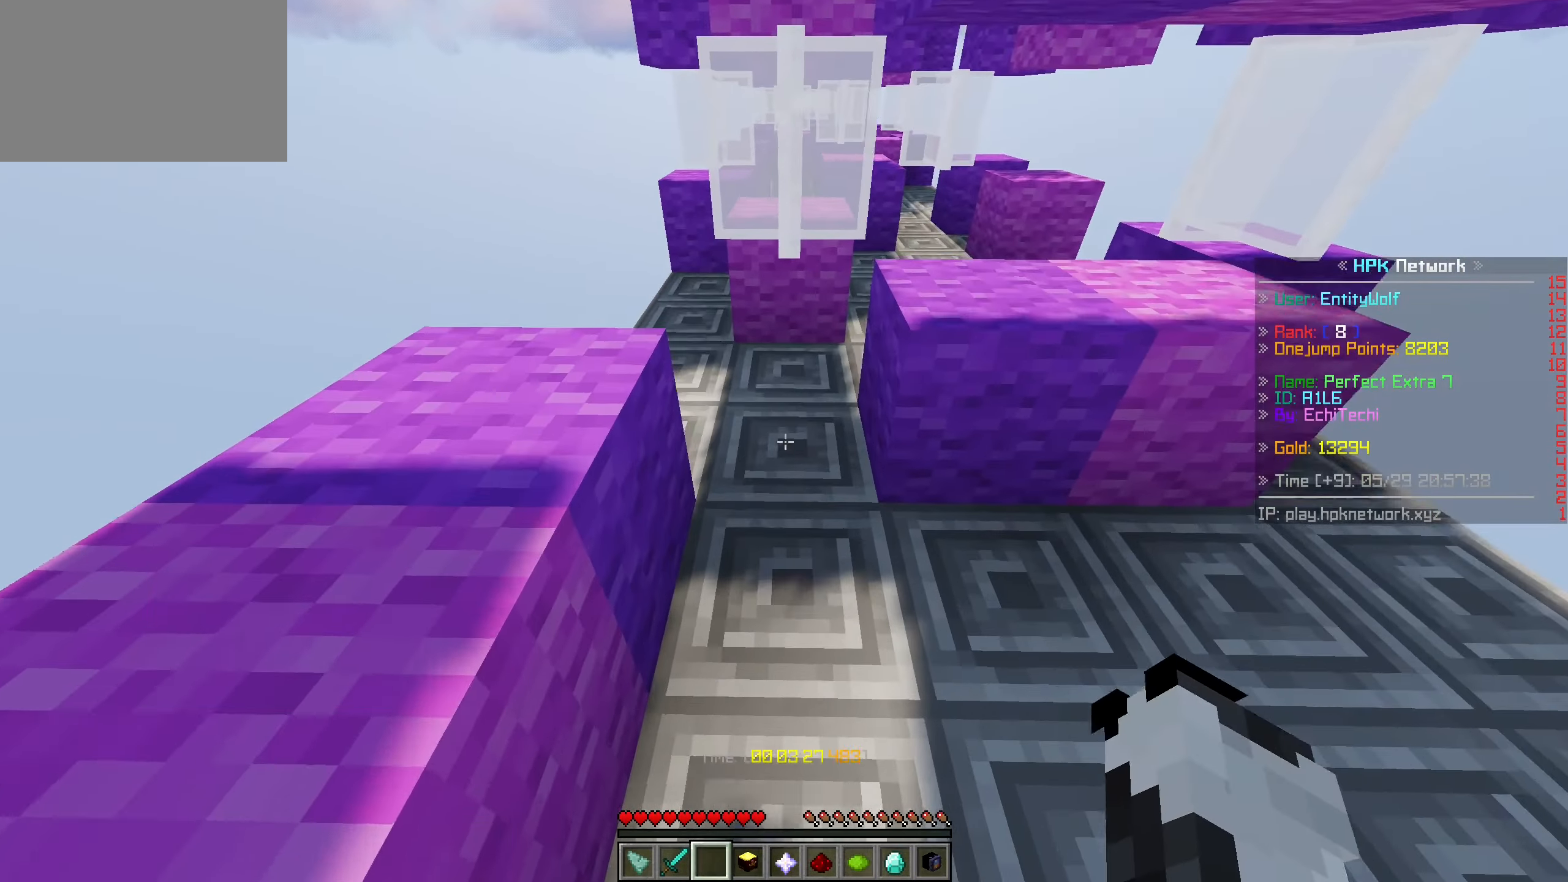
{"keys": ["w"], "mouse": [], "events": []}
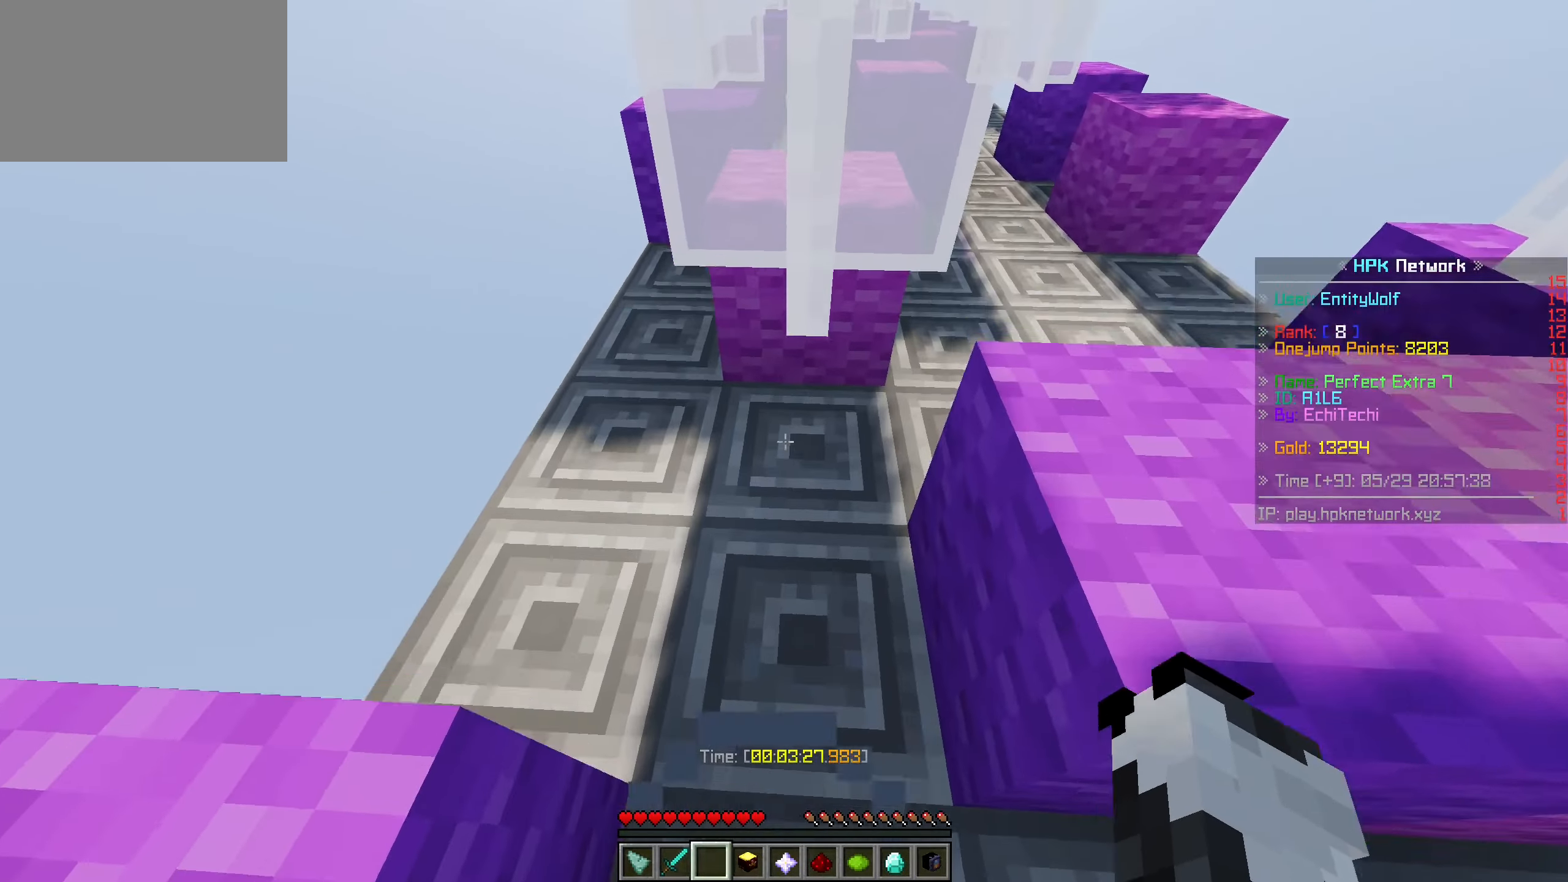
{"keys": ["a", "w"], "mouse": [], "events": [[116, "a", "down"]]}
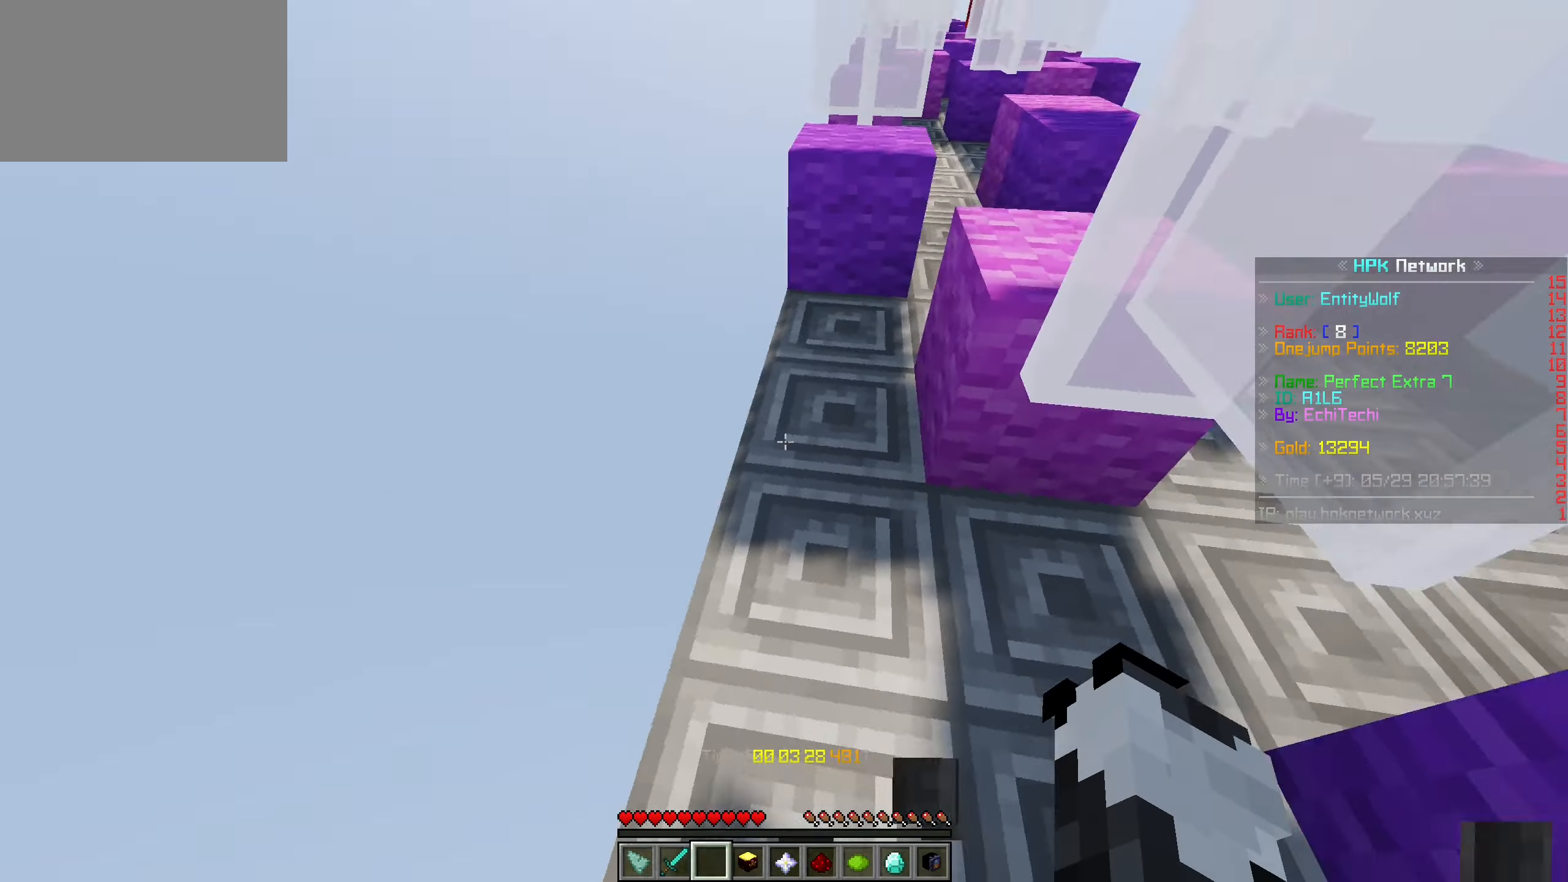
{"keys": ["w"], "mouse": [], "events": [[16, "a", "up"]]}
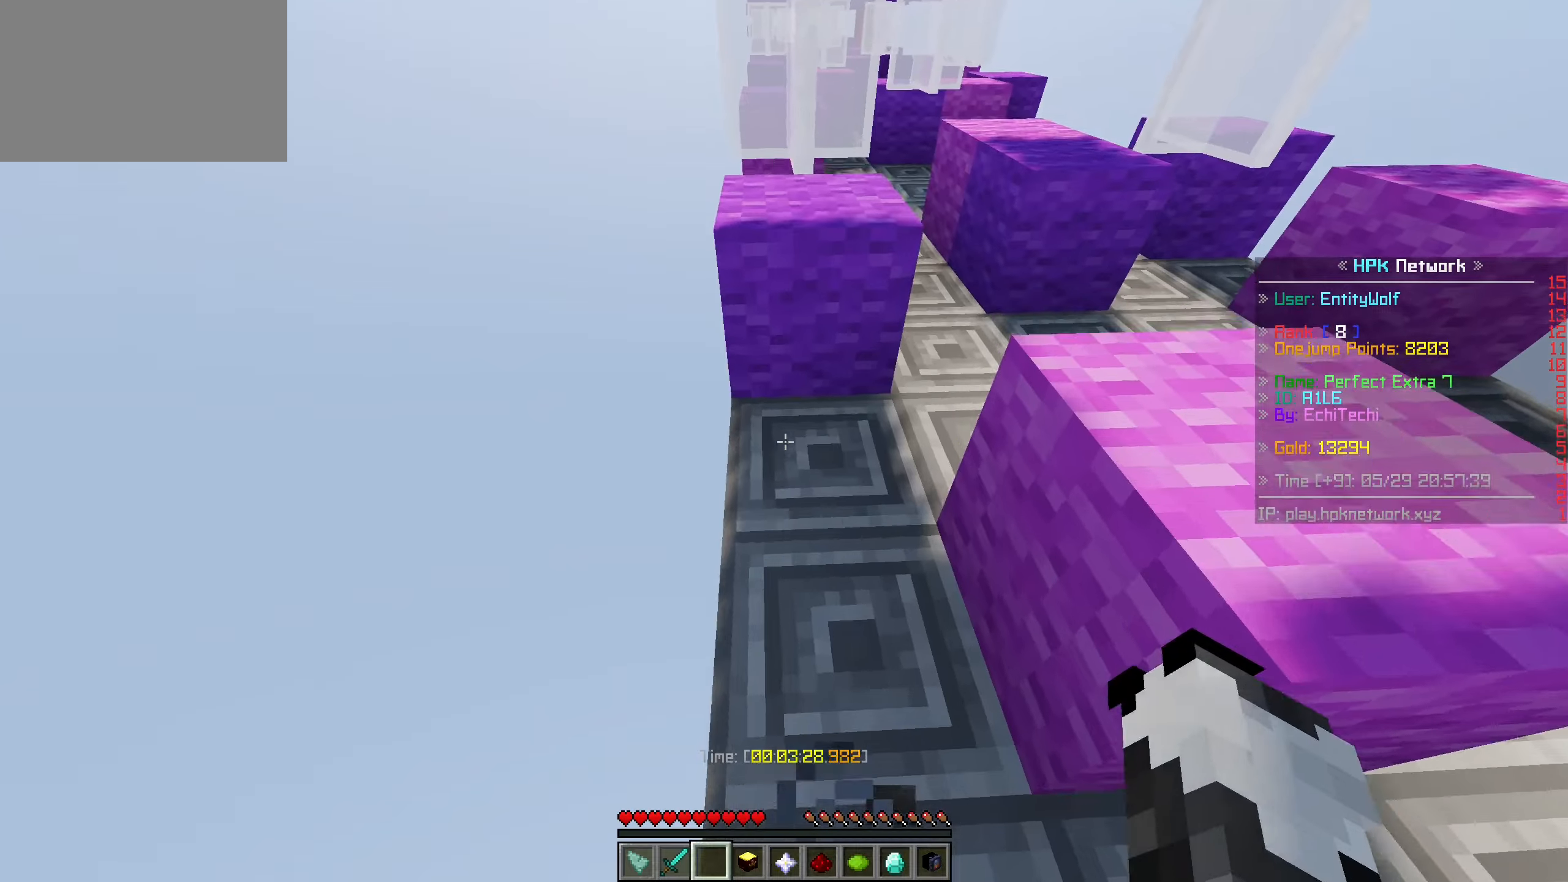
{"keys": ["d", "w"], "mouse": [], "events": [[417, "d", "down"]]}
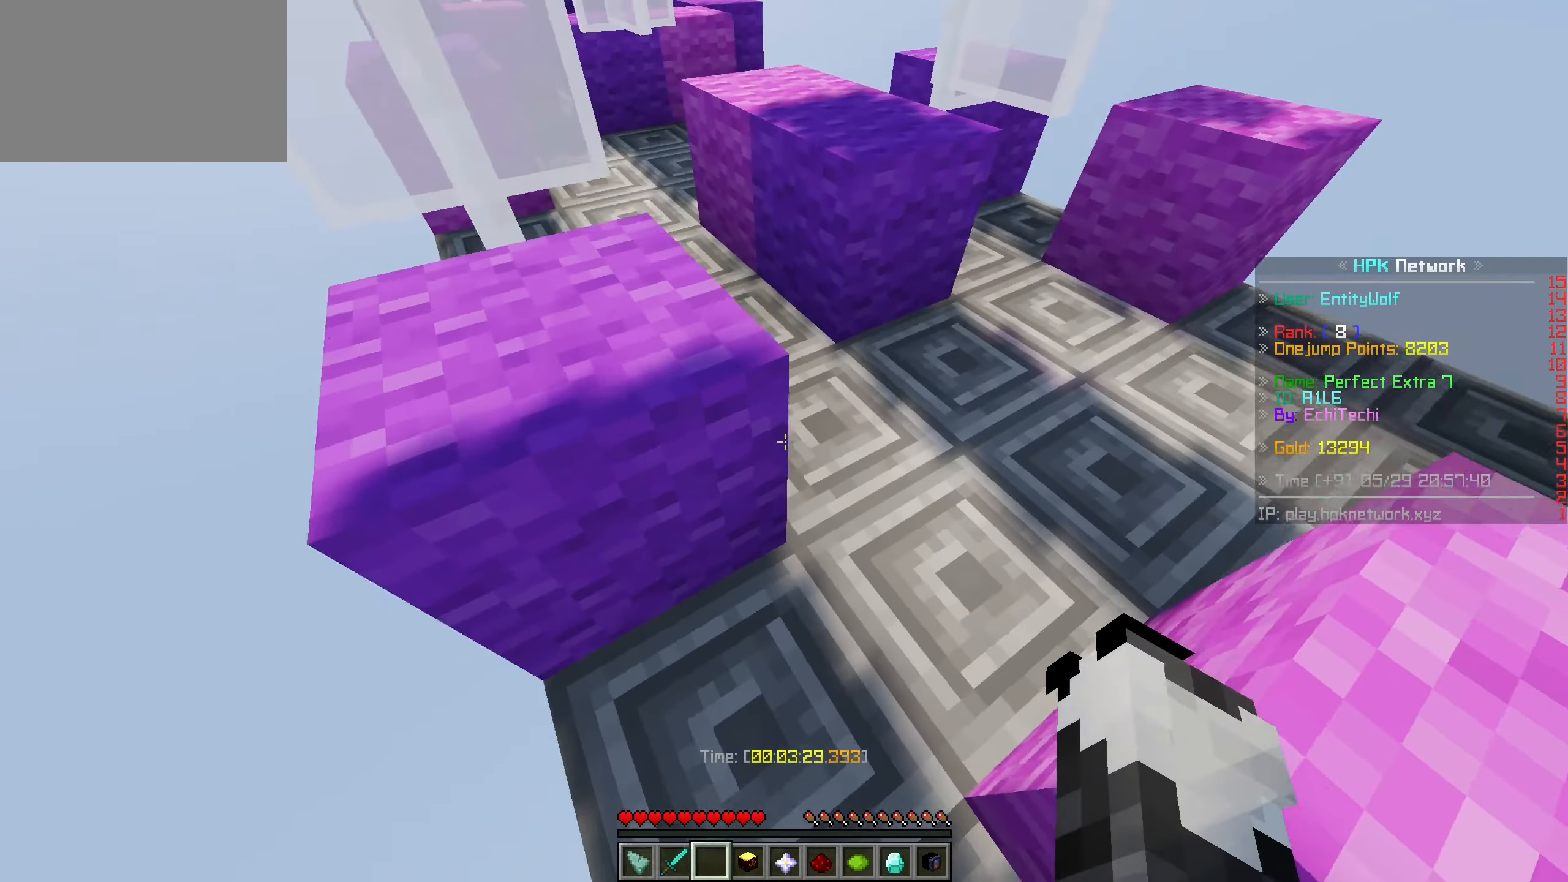
{"keys": ["d", "w"], "mouse": [], "events": []}
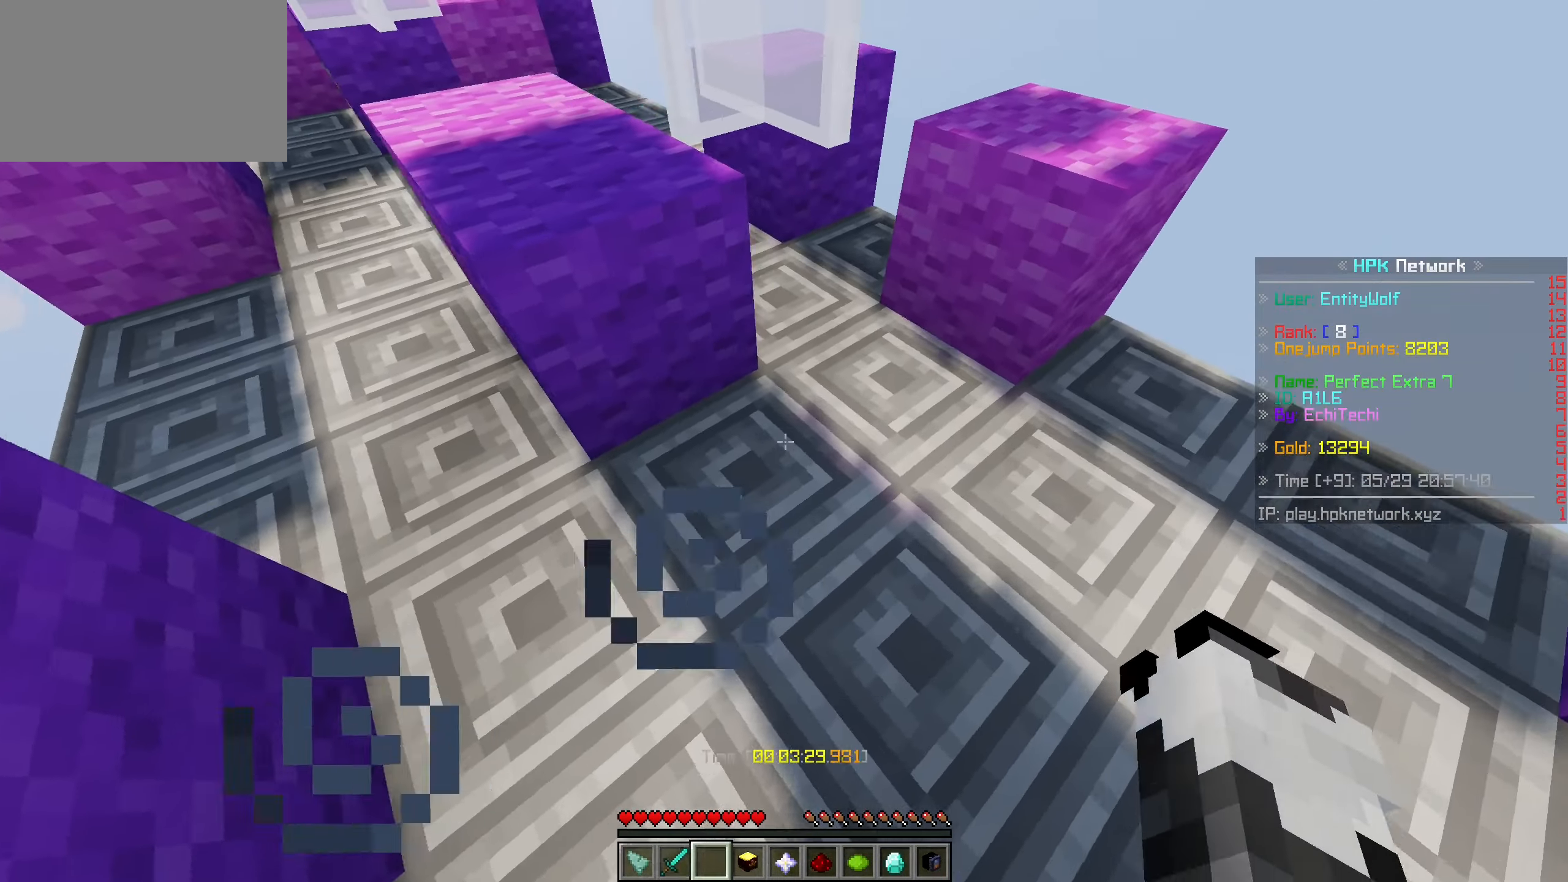
{"keys": ["a", "w"], "mouse": [], "events": [[334, "a", "down"], [367, "d", "up"]]}